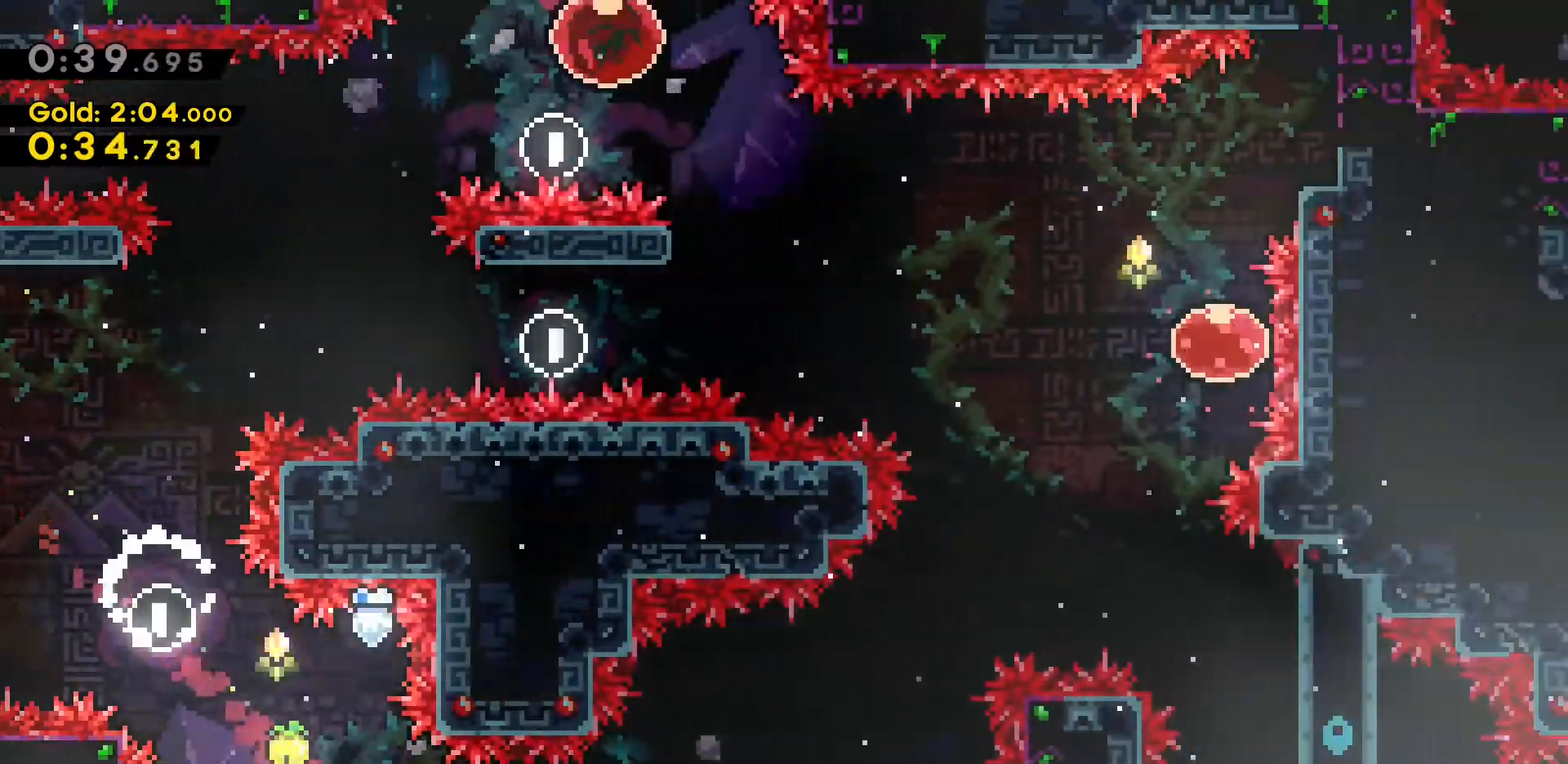
Gameplay with keyboard; each line is a JSON object with the keys held at the frame after it. "events" lists presses ("down") and releases ("up") of "a", "d", "dash", "demo", "grab", "jump", "jump2", "s" and "w" between this image and that frame as [ms after this image, input, new state], when the widget could be followed in between. No other keys are recorded. Mouse input is not recorded. Key names are as the overlay labels them; some are game actions (e.g. jump) rather than physical keys.
{"keys": ["d", "dash"], "events": [[450, "dash", "down"]]}
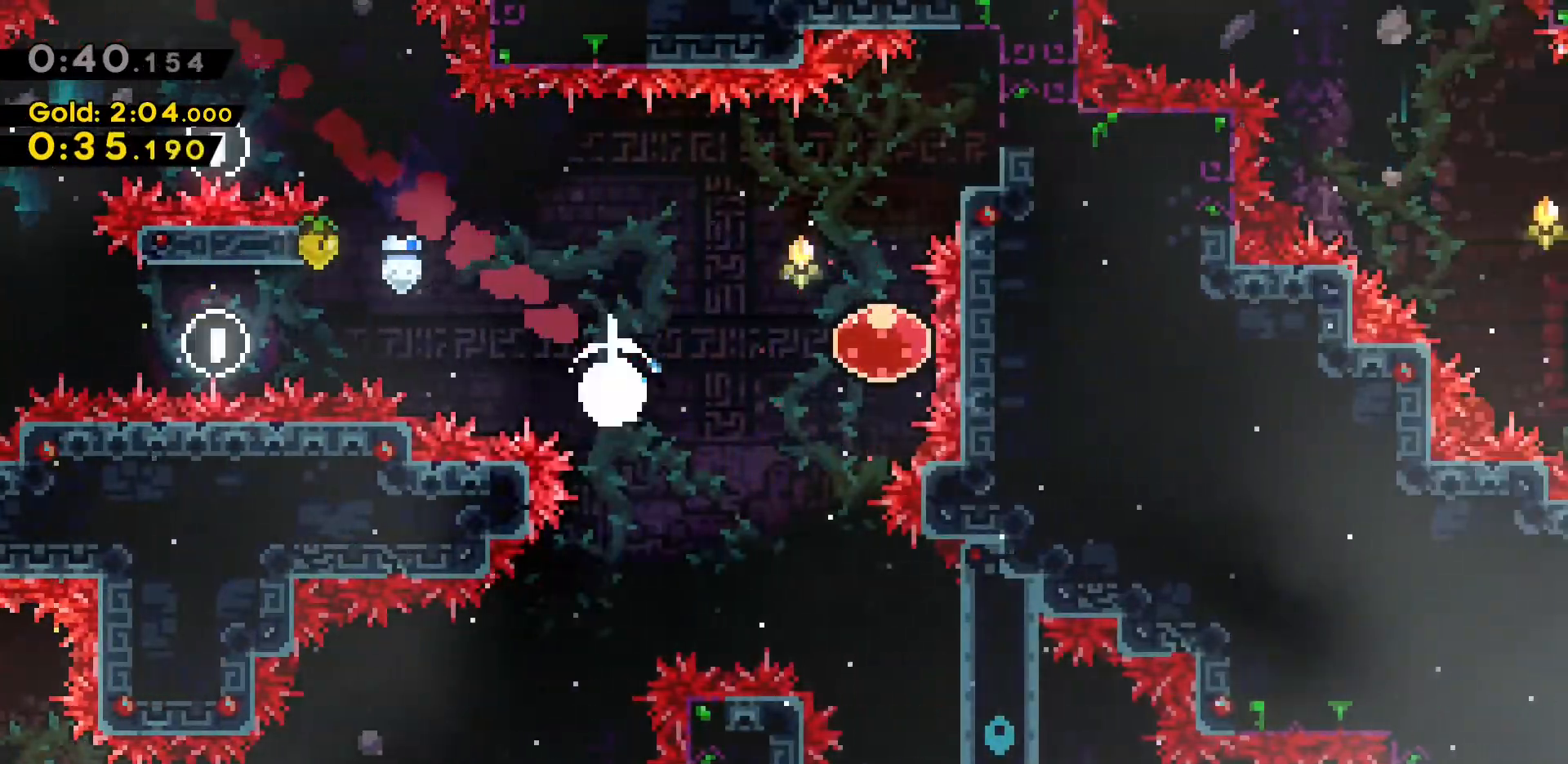
{"keys": ["a"], "events": [[83, "dash", "up"], [166, "a", "down"], [166, "dash", "down"], [166, "s", "down"], [216, "d", "up"], [316, "dash", "up"], [500, "s", "up"]]}
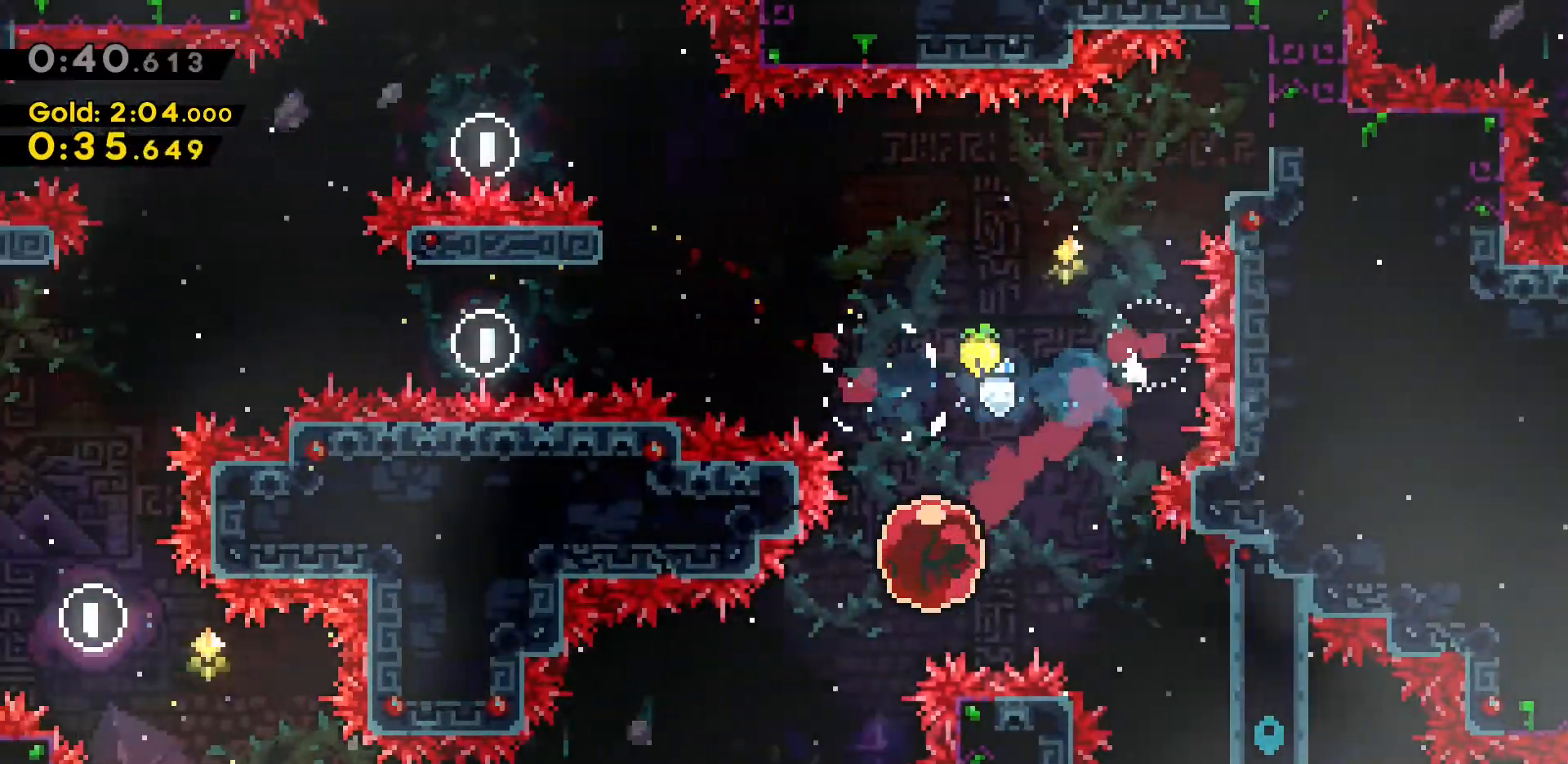
{"keys": [], "events": [[150, "a", "up"]]}
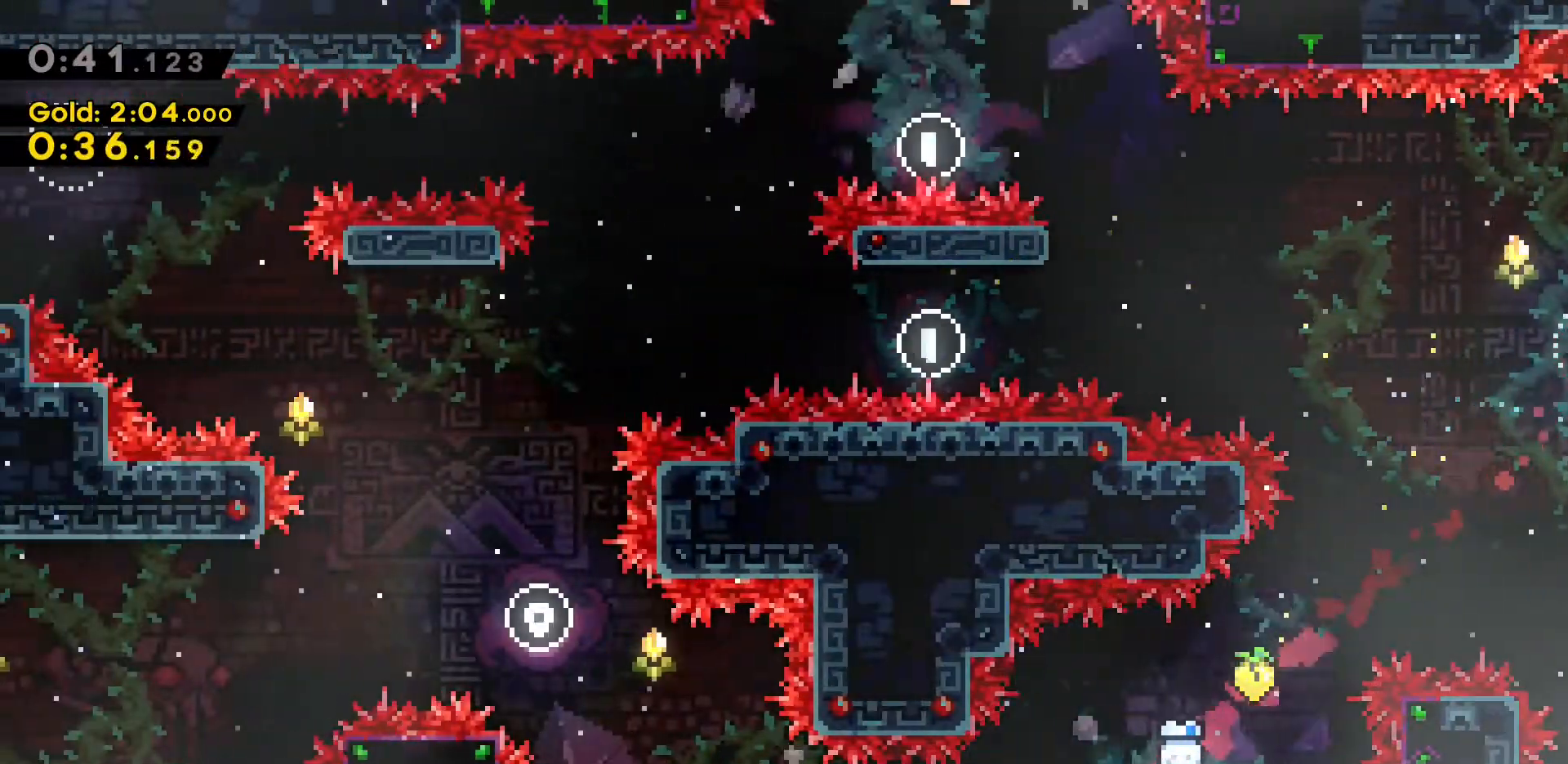
{"keys": [], "events": []}
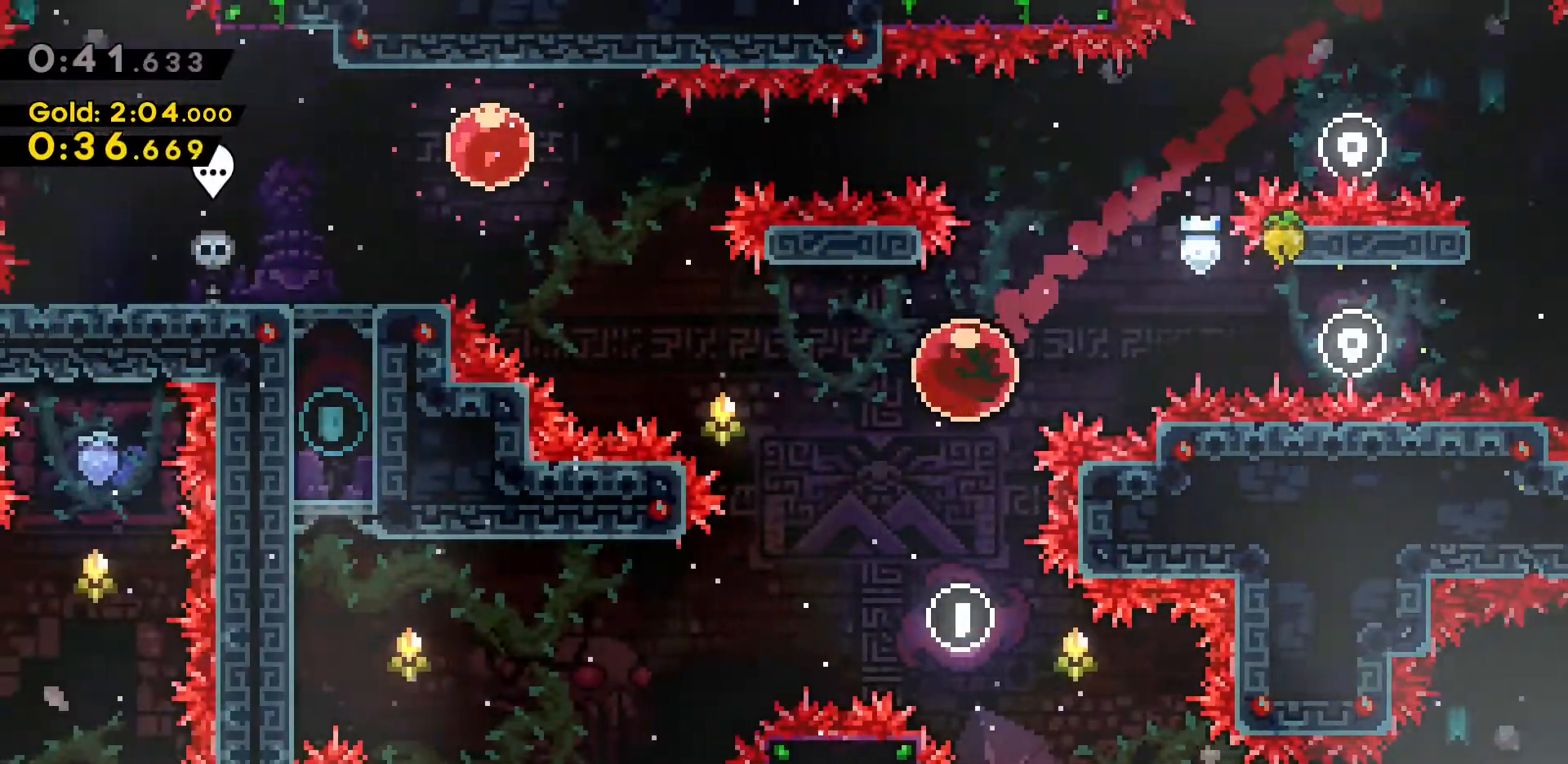
{"keys": ["a", "dash", "w"], "events": [[250, "a", "down"], [300, "w", "down"], [483, "dash", "down"]]}
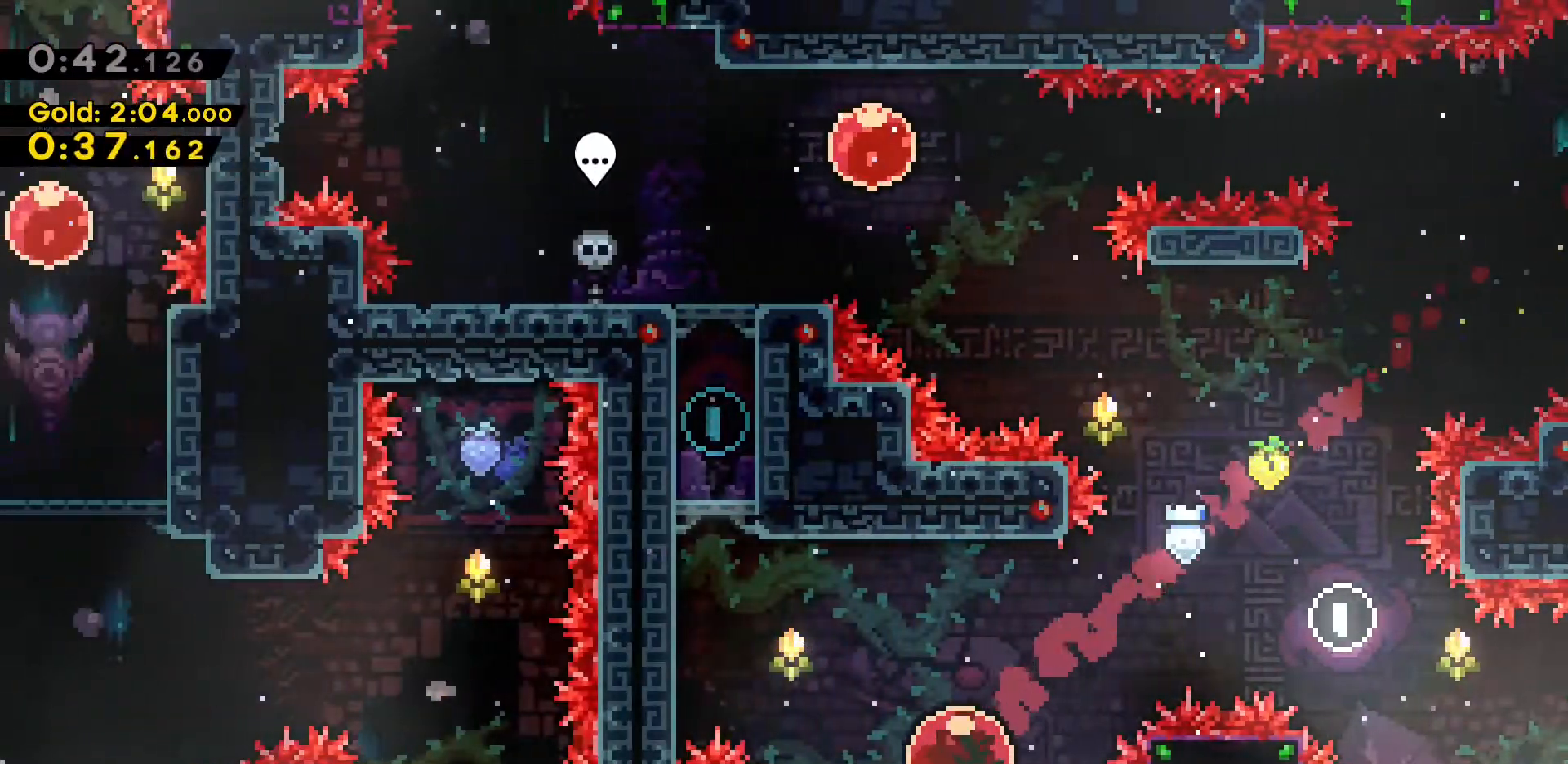
{"keys": ["a", "grab", "jump2", "w"], "events": [[200, "grab", "down"], [300, "dash", "up"], [400, "jump2", "down"]]}
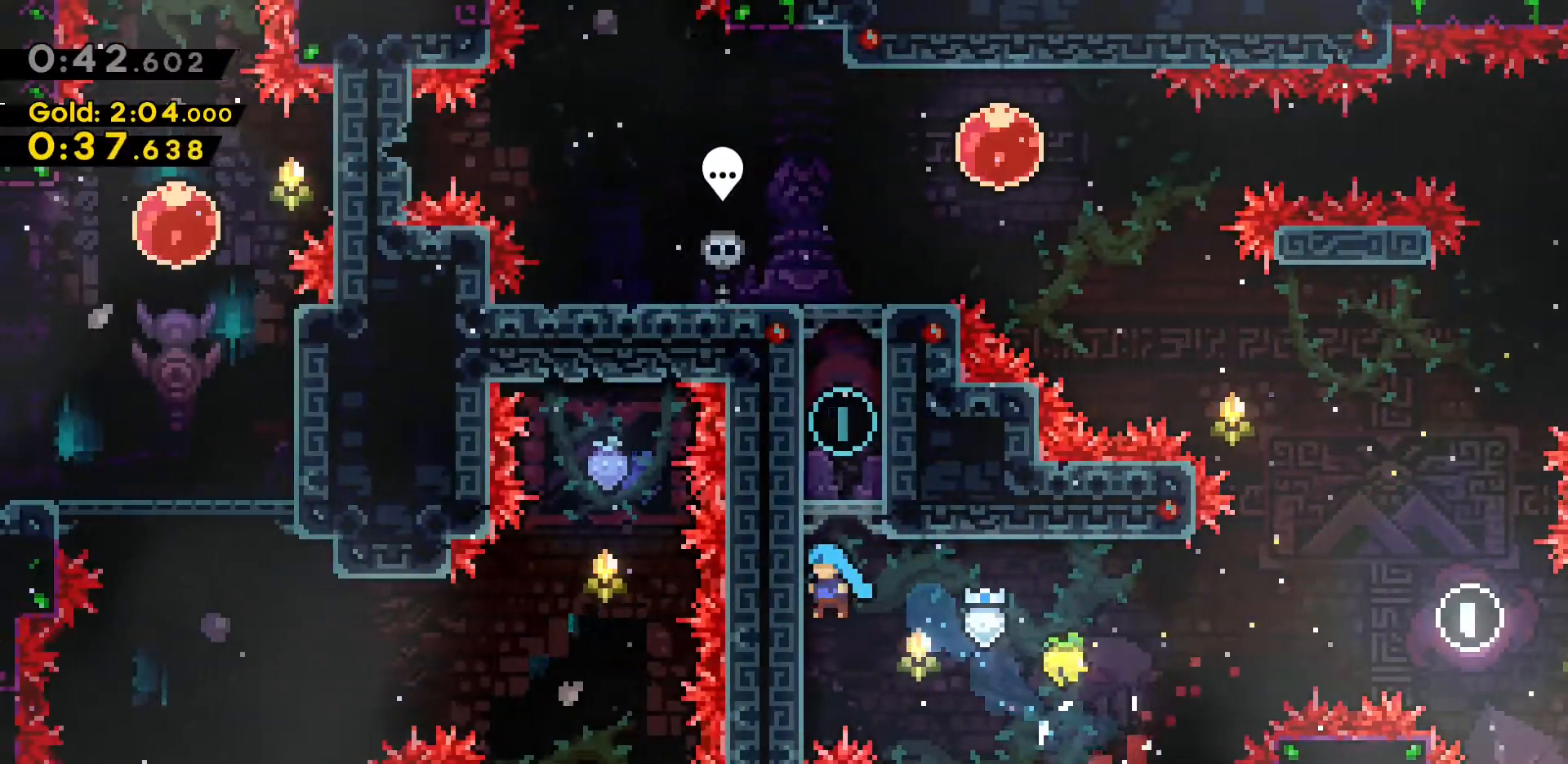
{"keys": ["a", "grab", "w"], "events": [[50, "jump2", "up"], [100, "jump2", "down"], [500, "jump2", "up"]]}
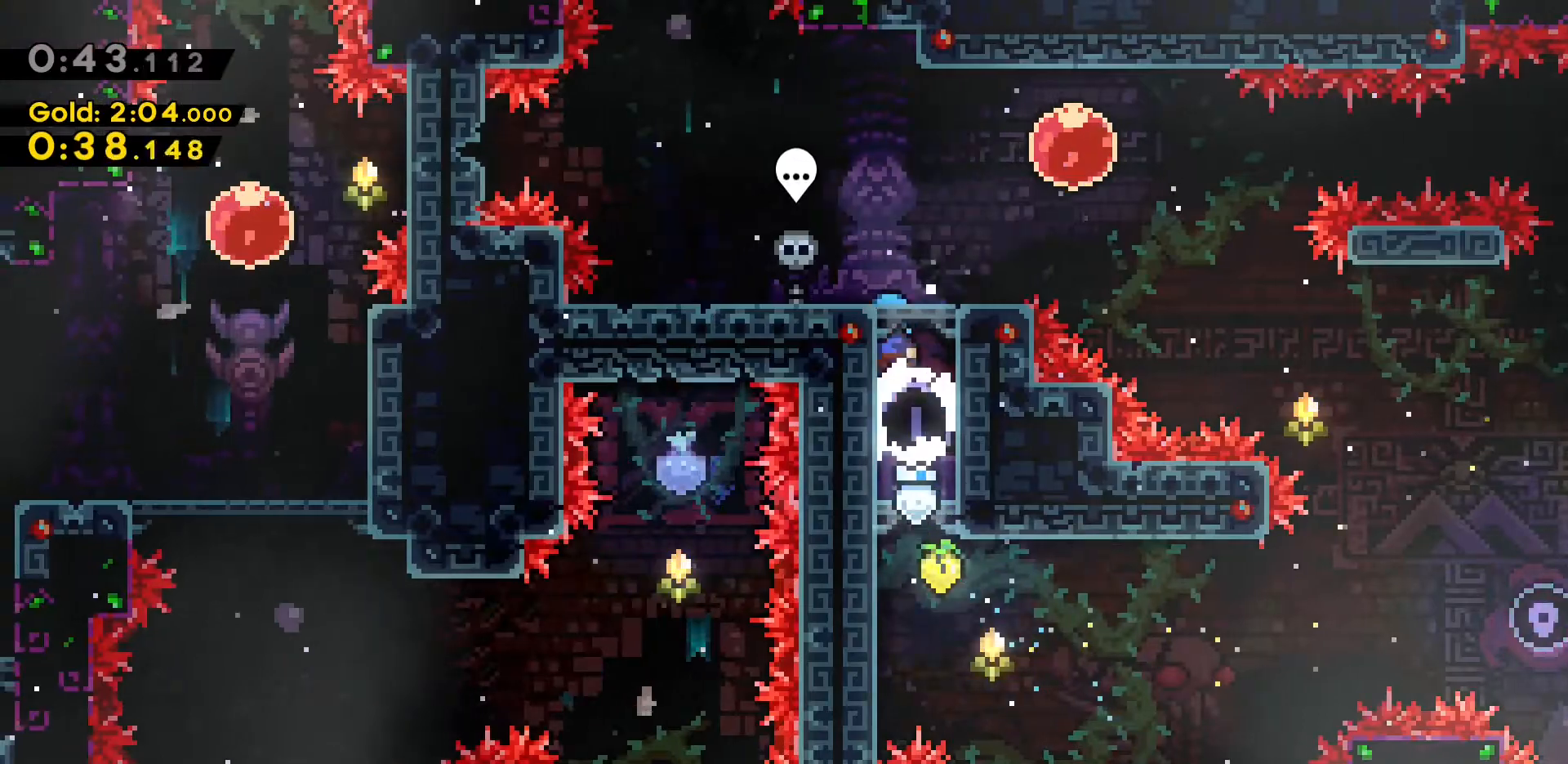
{"keys": ["d"], "events": [[333, "a", "up"], [333, "grab", "up"], [333, "w", "up"], [433, "d", "down"]]}
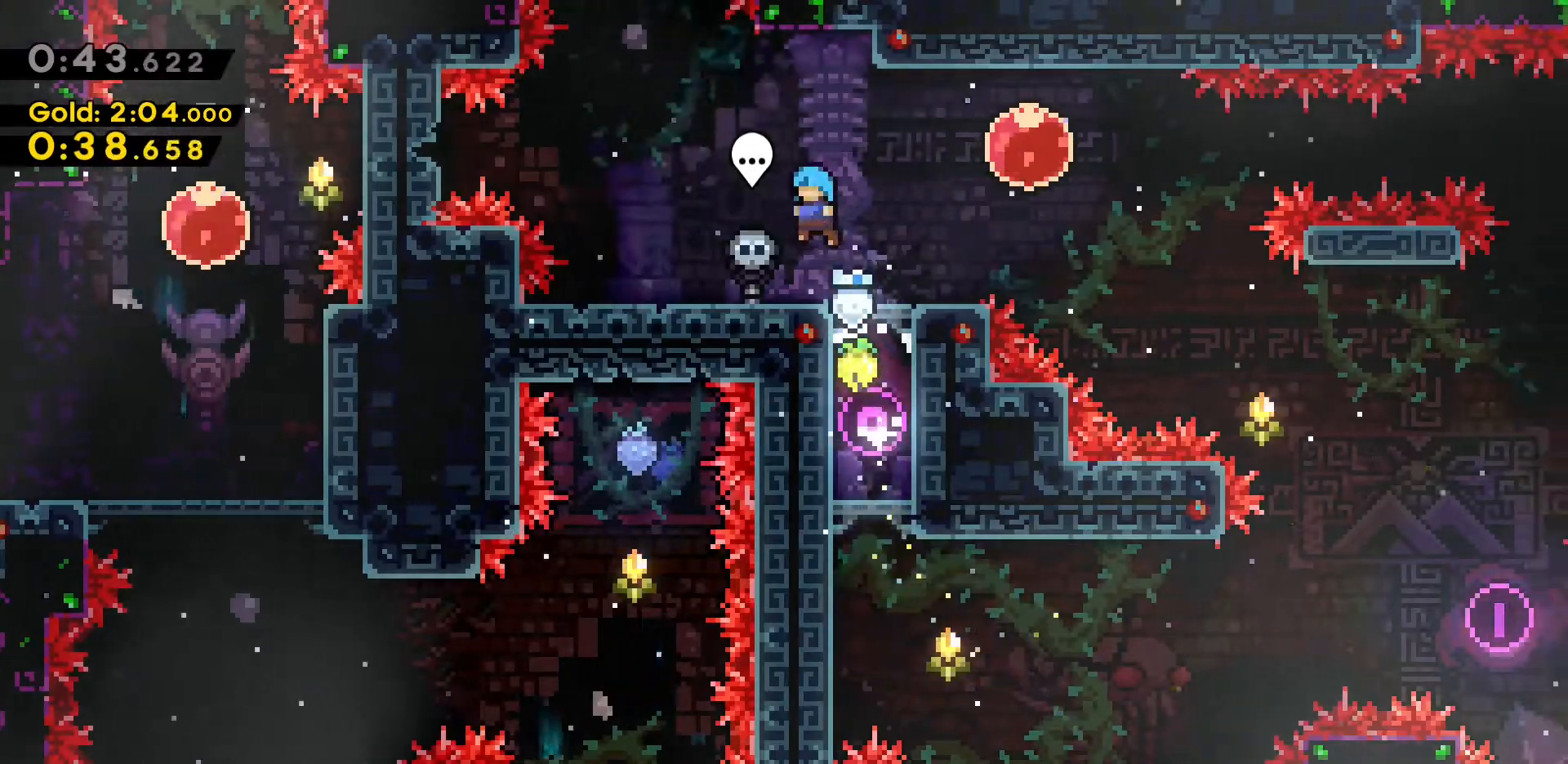
{"keys": ["d", "dash"], "events": [[66, "w", "down"], [300, "dash", "down"], [400, "dash", "up"], [483, "dash", "down"], [483, "w", "up"]]}
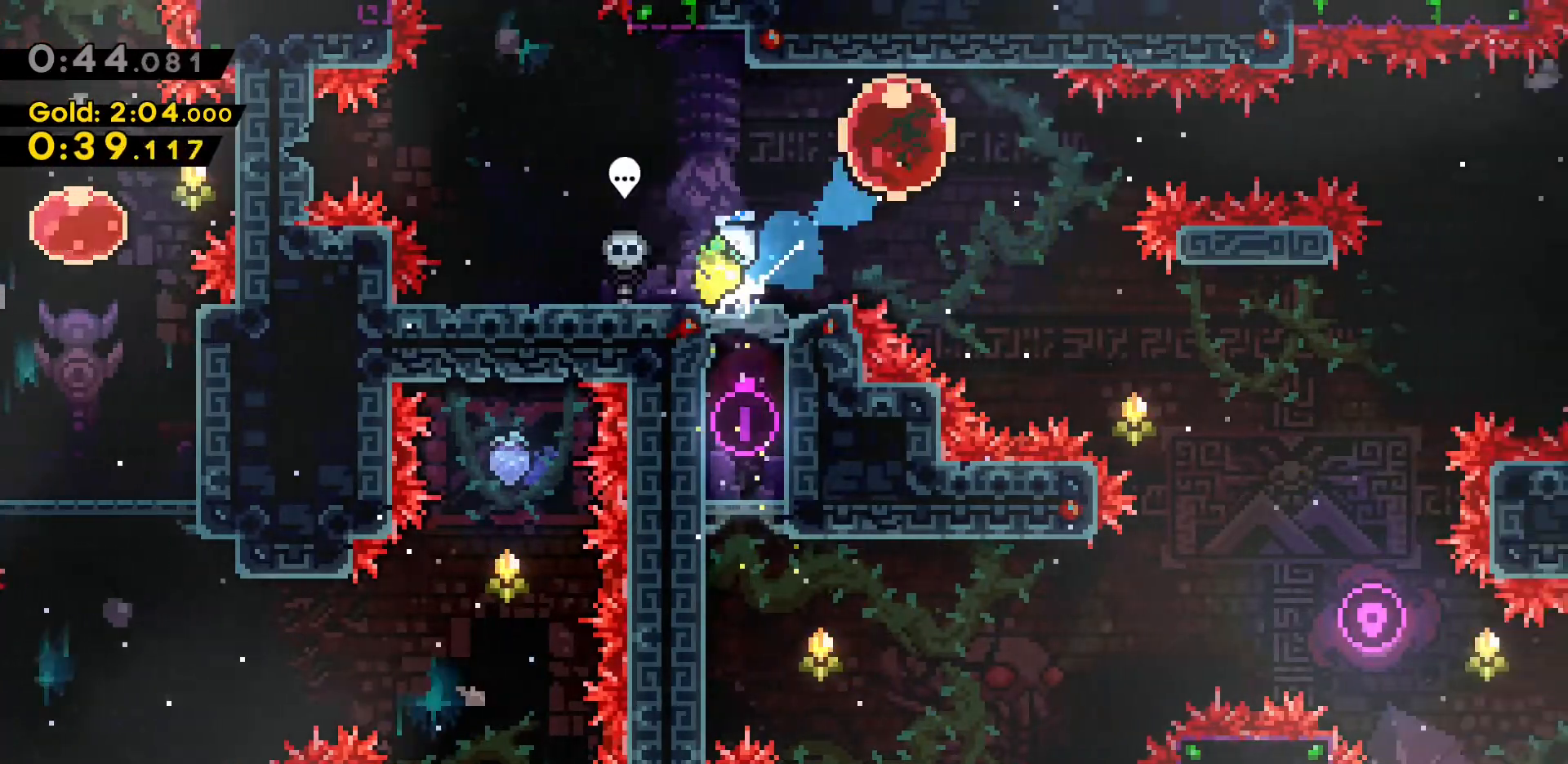
{"keys": [], "events": [[133, "dash", "up"], [366, "d", "up"]]}
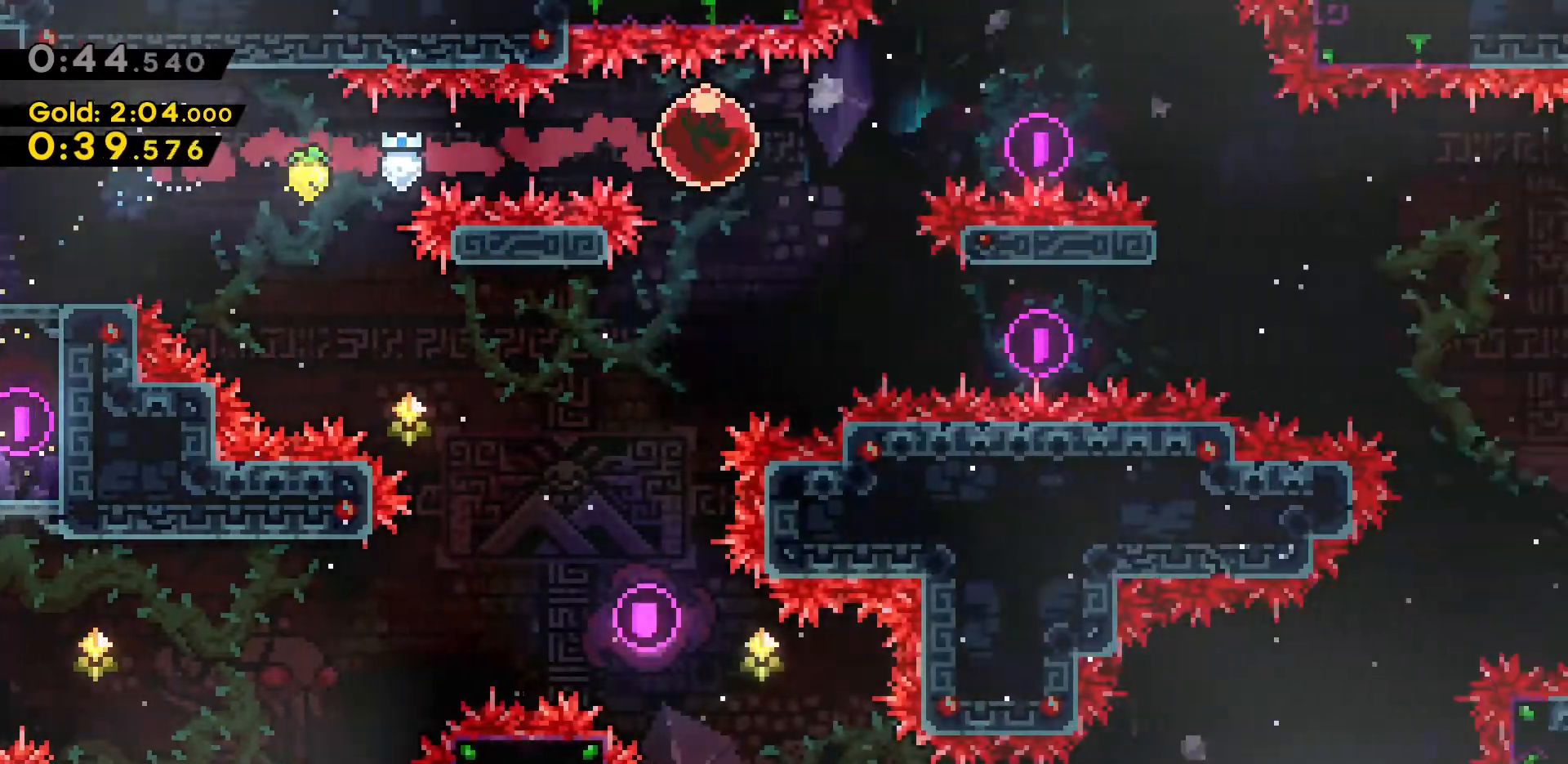
{"keys": [], "events": []}
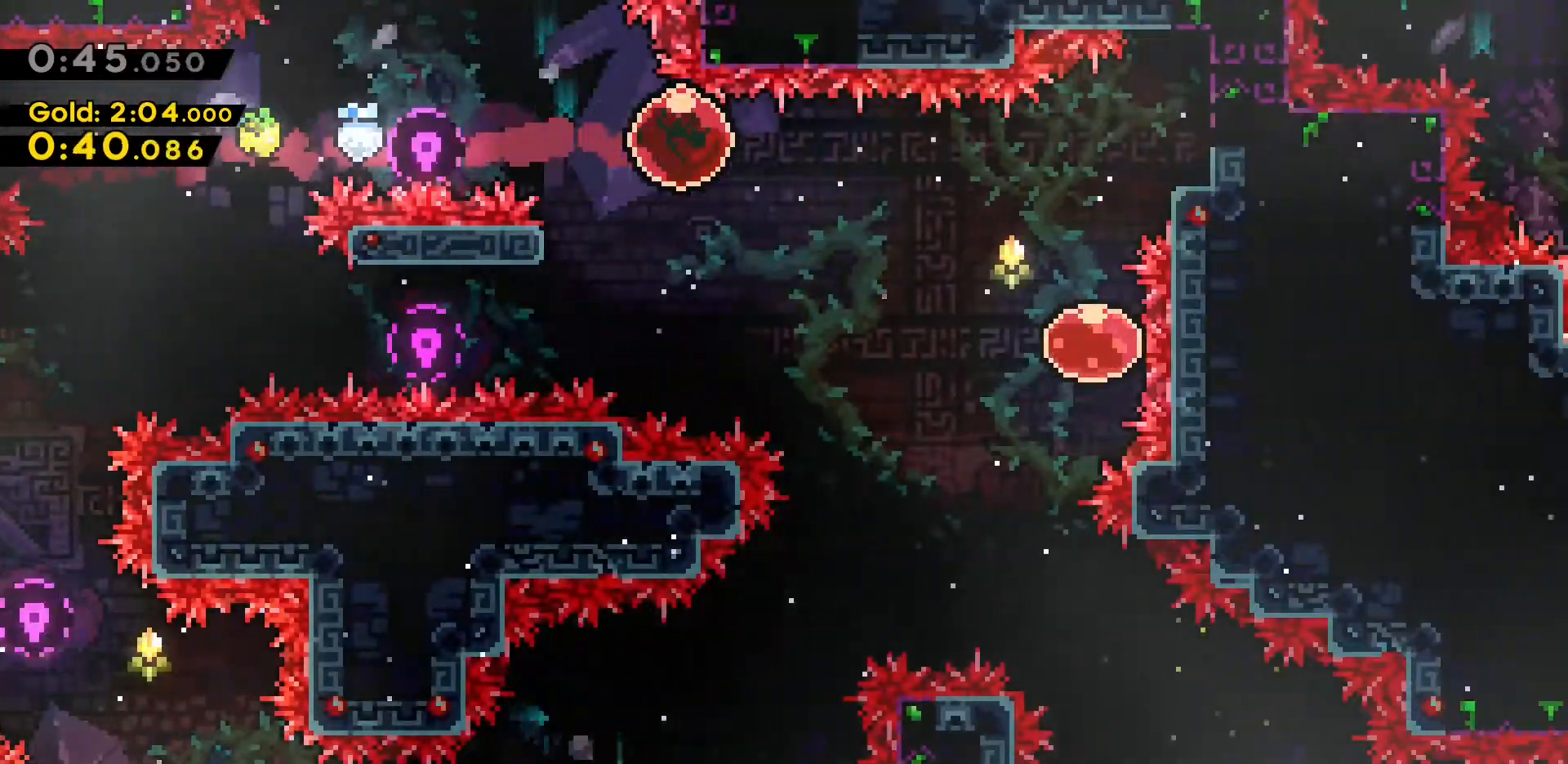
{"keys": ["dash", "s"], "events": [[250, "s", "down"], [350, "dash", "down"]]}
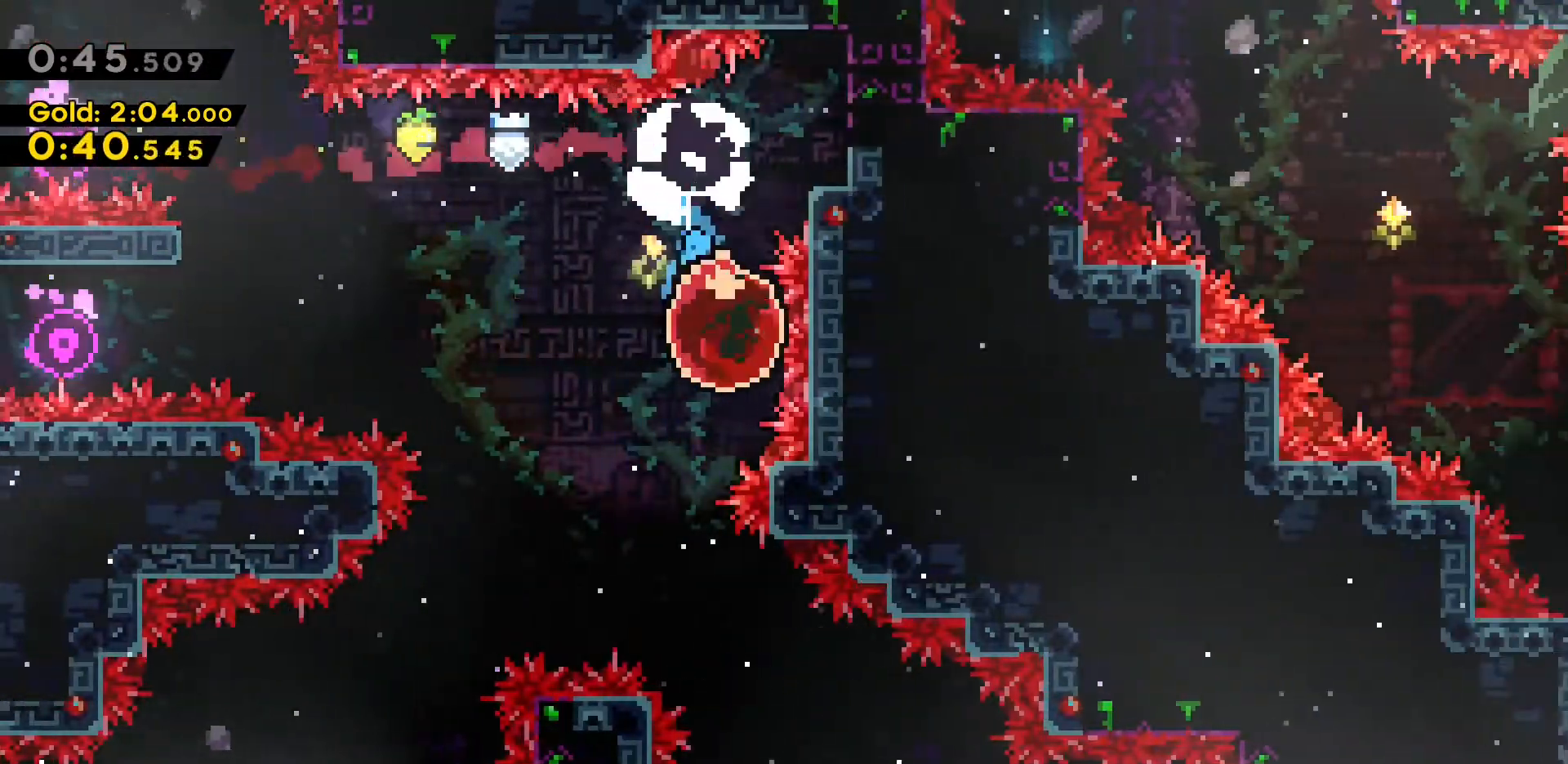
{"keys": ["a"], "events": [[33, "dash", "up"], [83, "dash", "down"], [133, "a", "down"], [133, "s", "up"], [183, "dash", "up"]]}
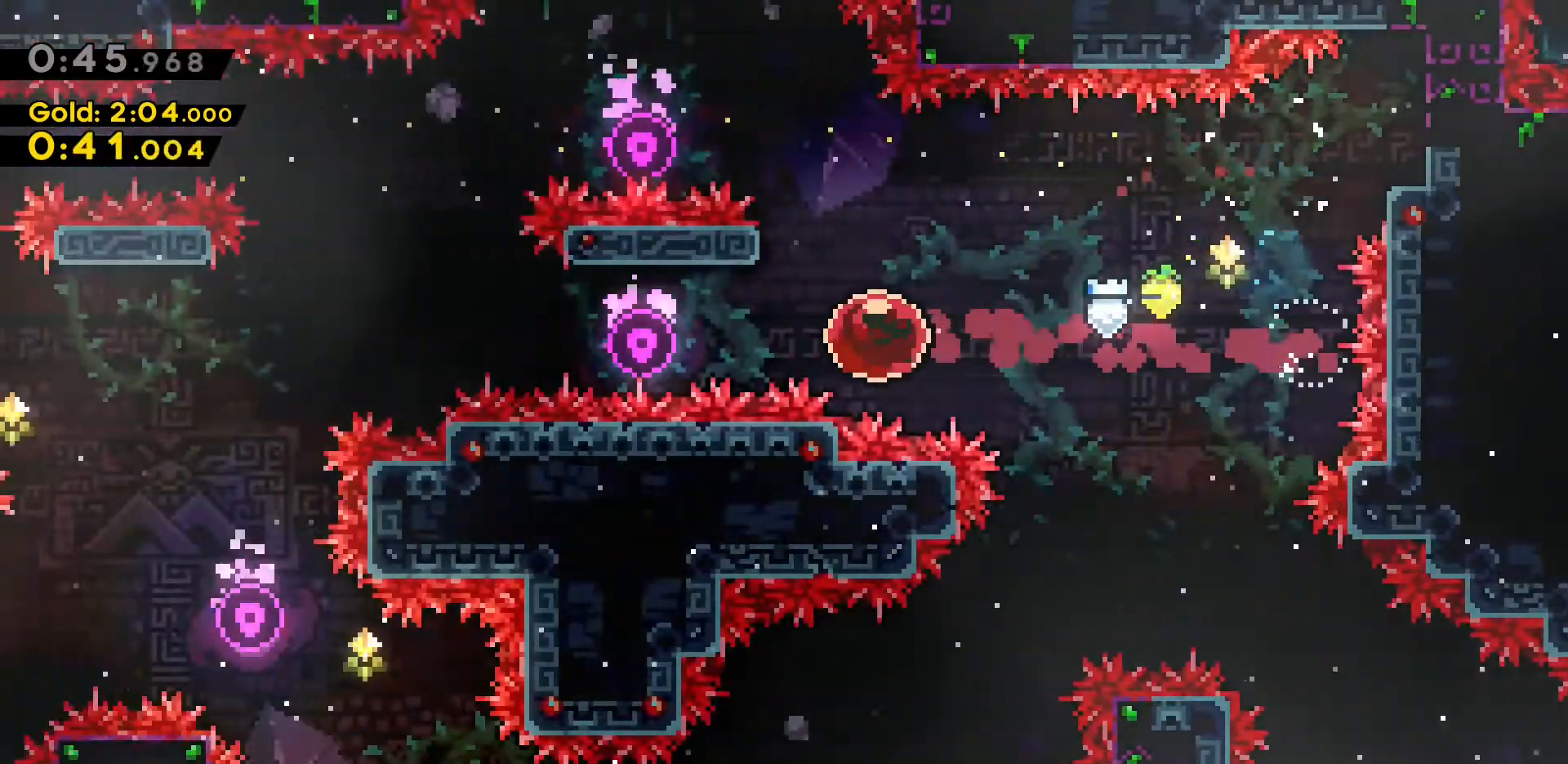
{"keys": [], "events": [[333, "a", "up"]]}
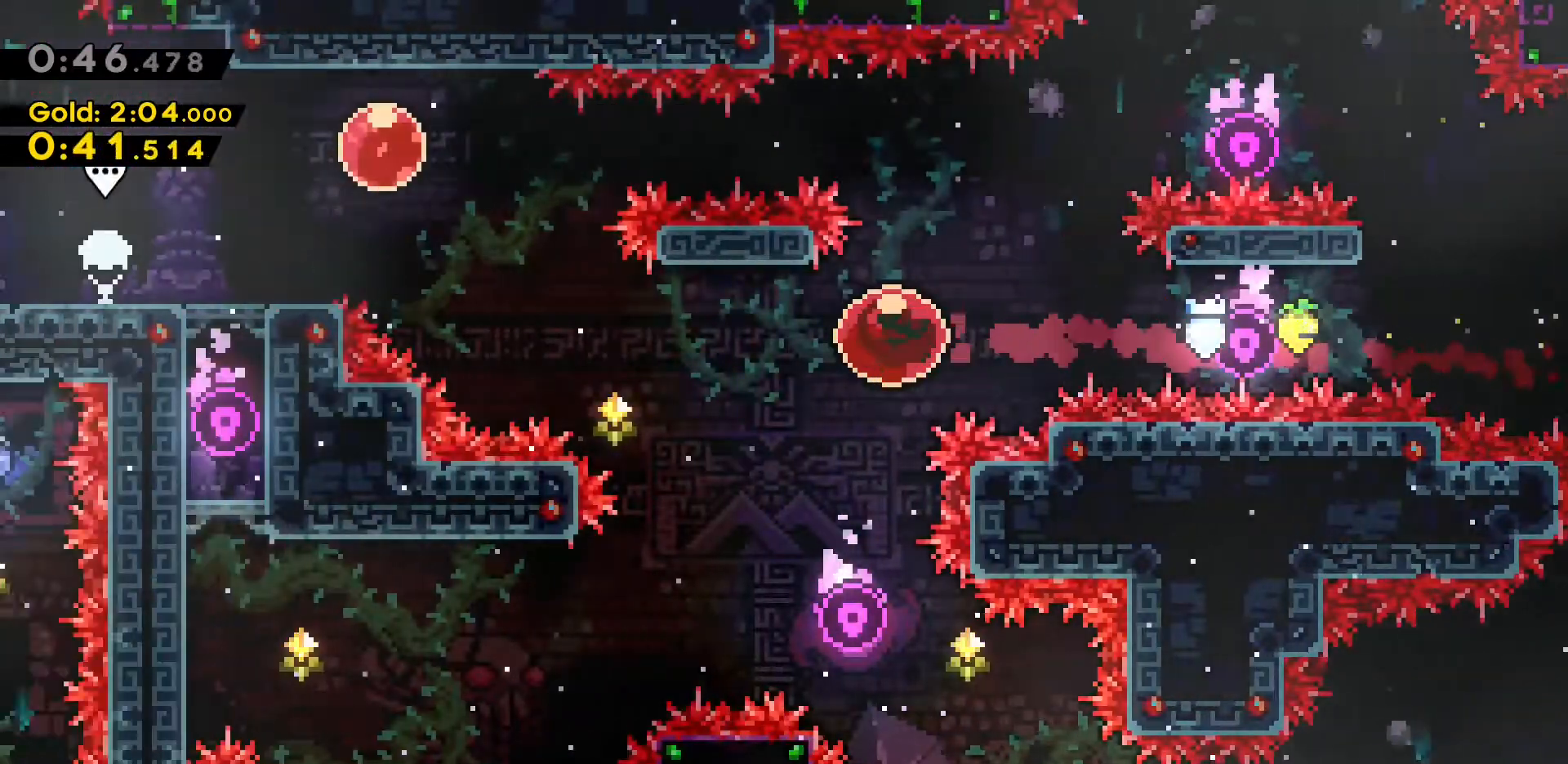
{"keys": ["a", "d"], "events": [[166, "a", "down"], [216, "w", "down"], [266, "dash", "down"], [400, "dash", "up"], [450, "w", "up"], [500, "d", "down"]]}
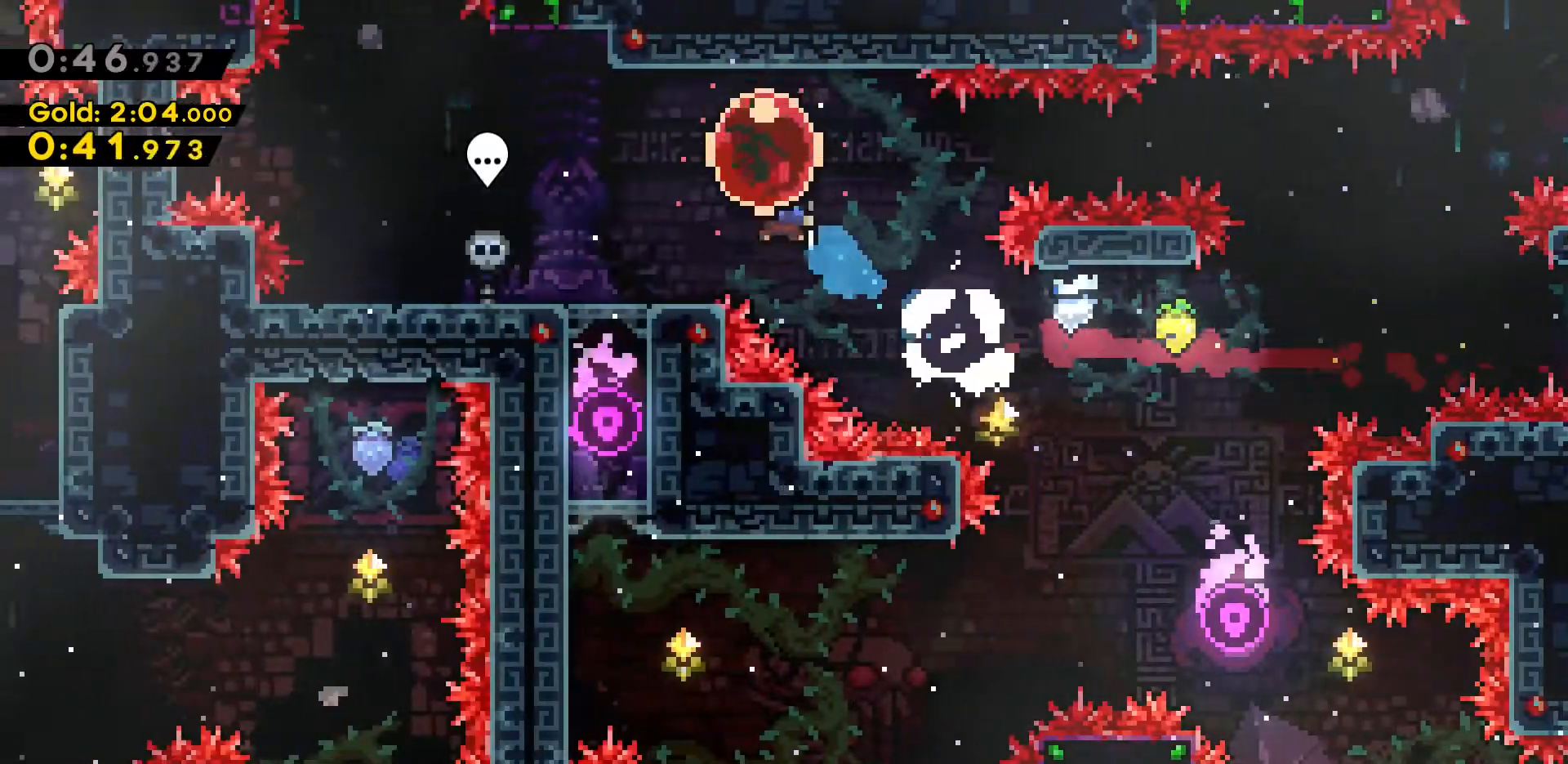
{"keys": [], "events": [[33, "a", "up"], [33, "dash", "down"], [33, "s", "down"], [83, "dash", "up"], [316, "d", "up"], [316, "s", "up"]]}
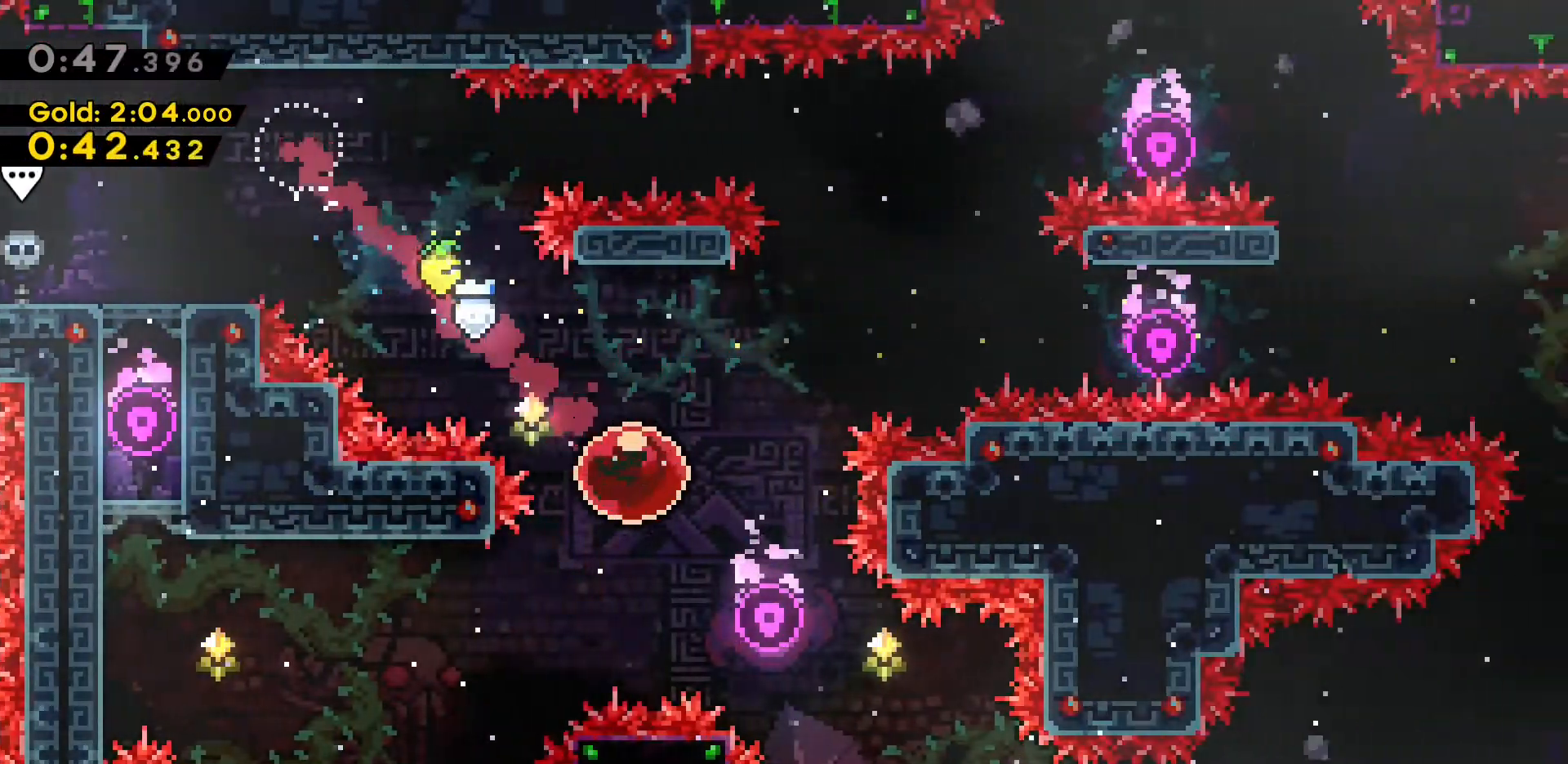
{"keys": [], "events": []}
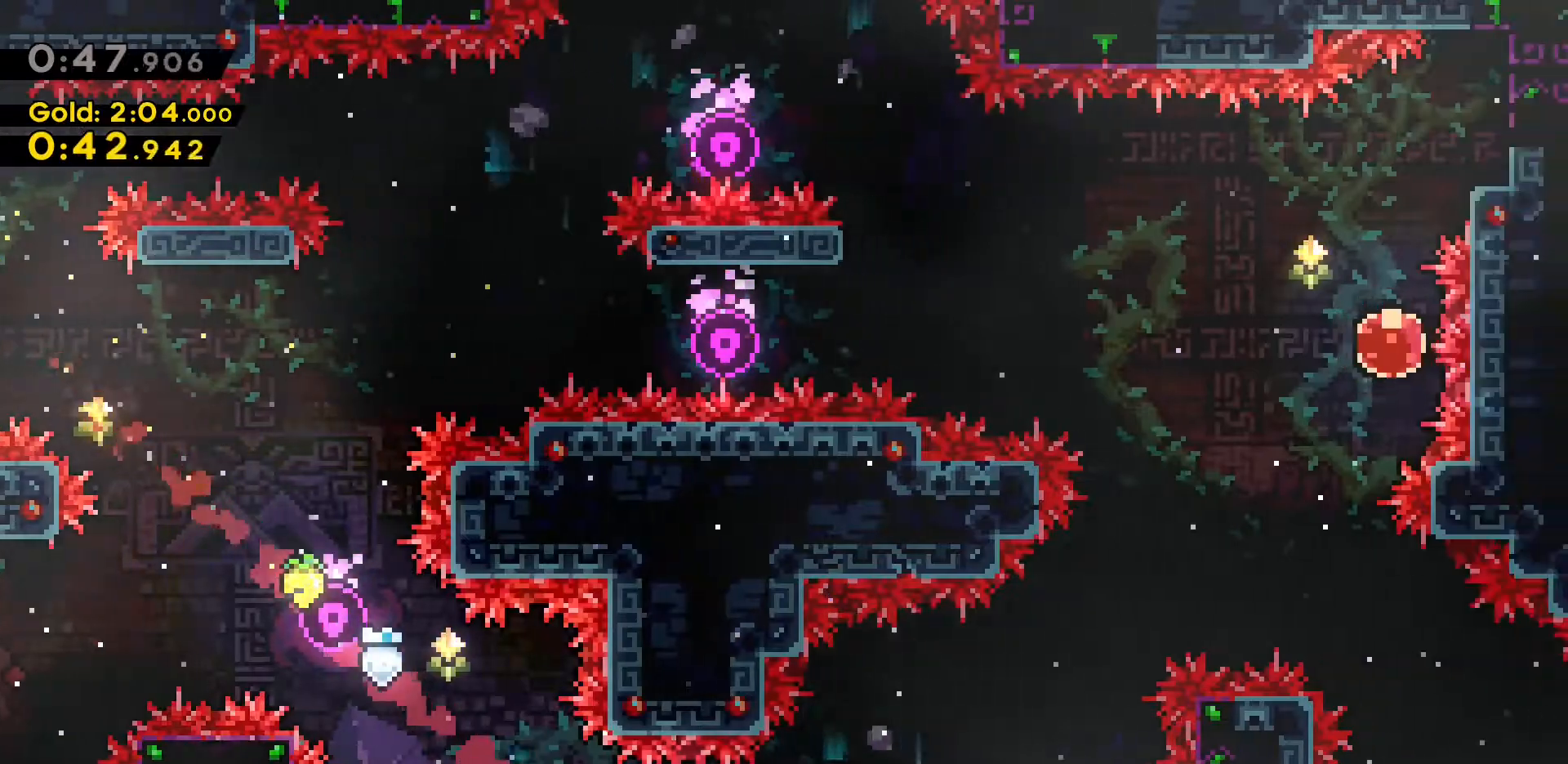
{"keys": [], "events": []}
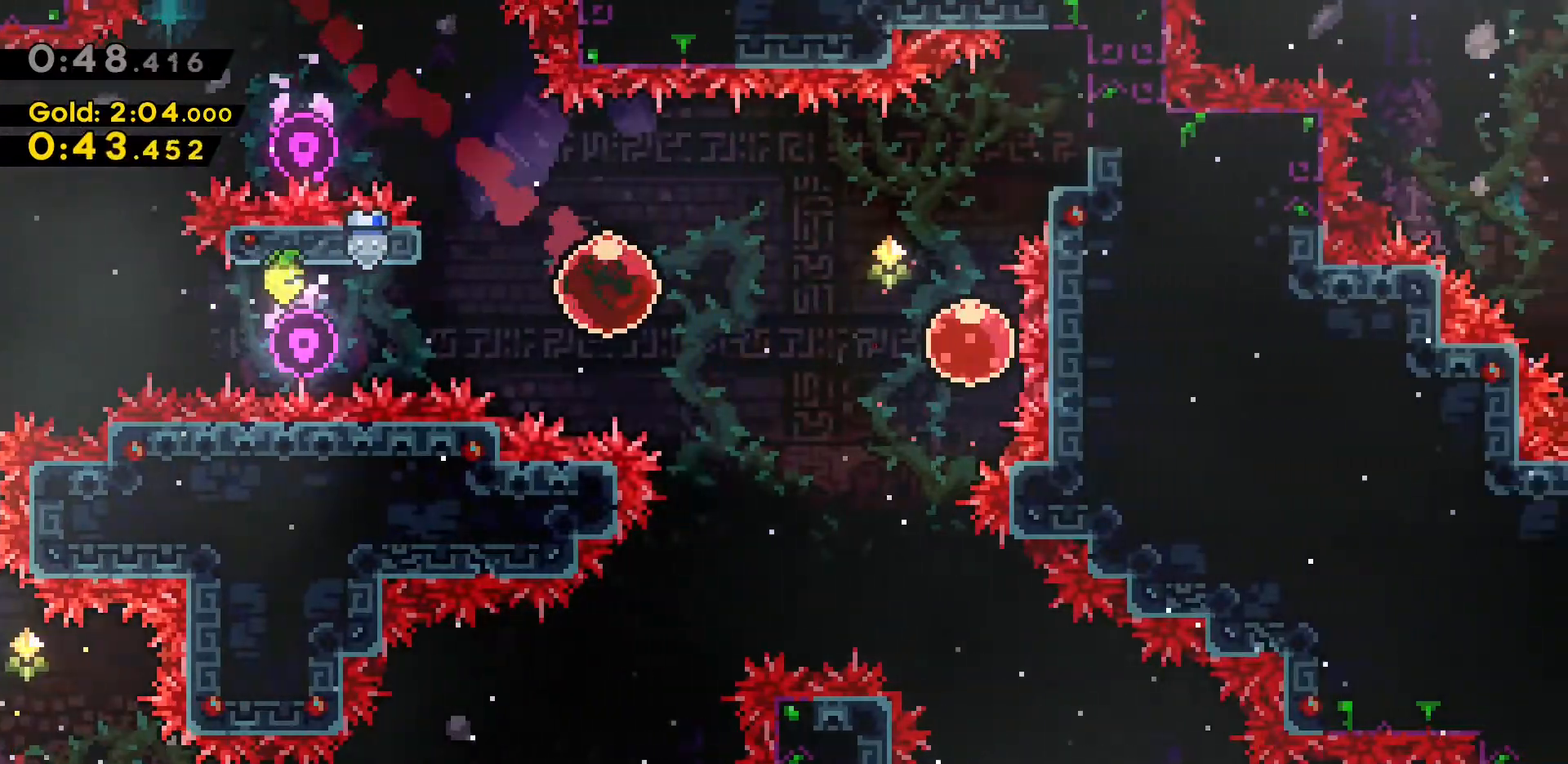
{"keys": [], "events": []}
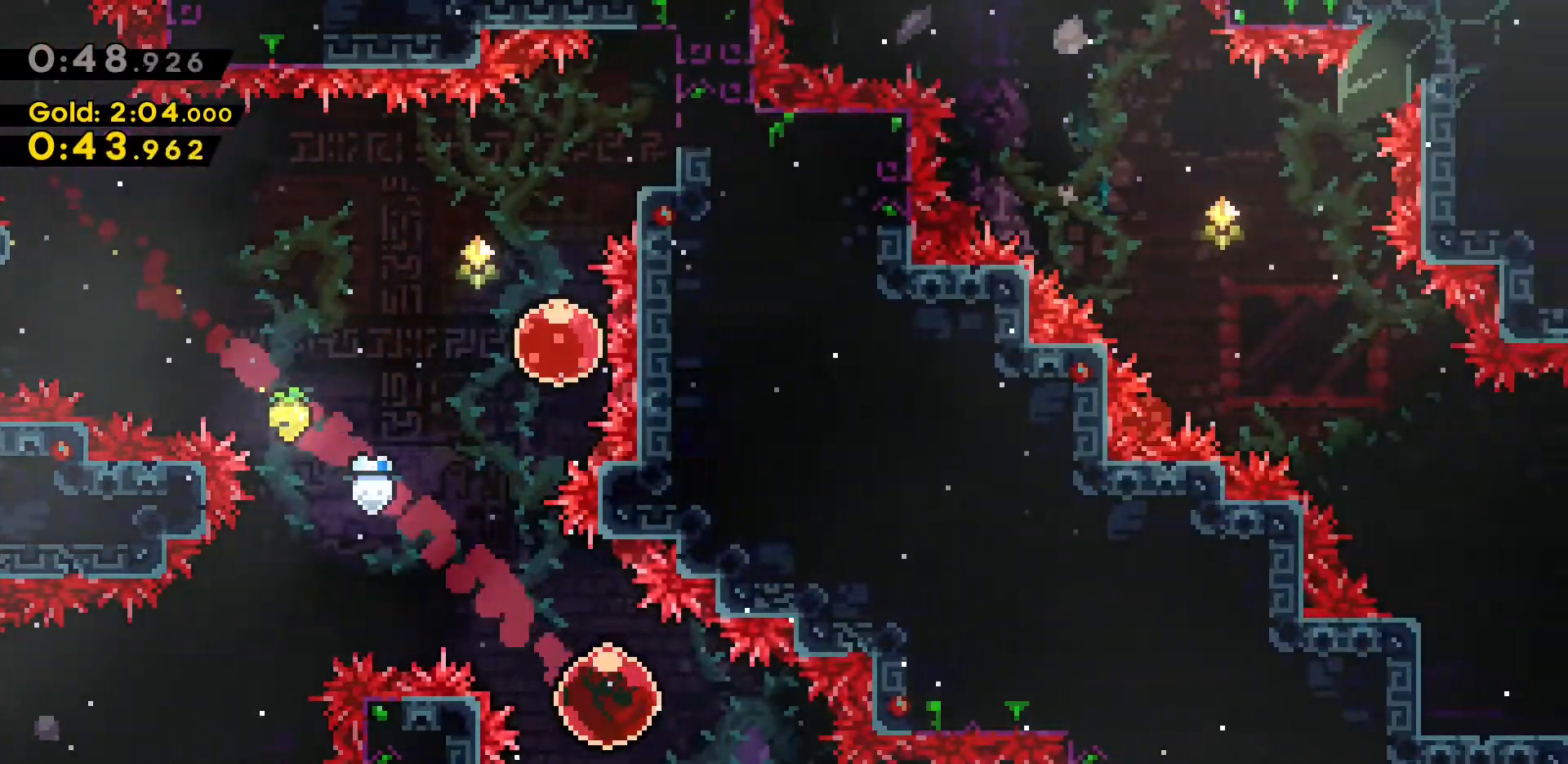
{"keys": [], "events": []}
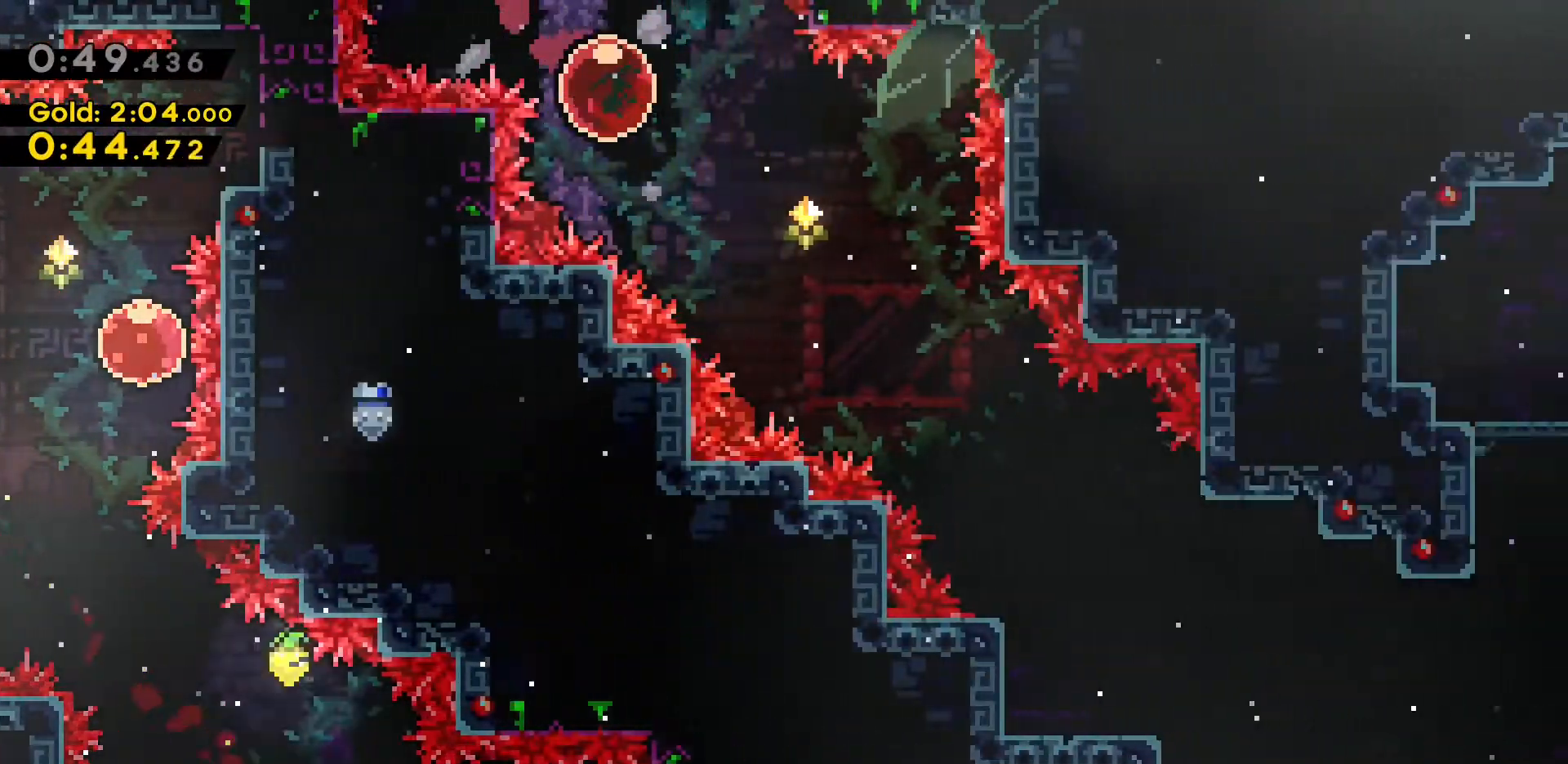
{"keys": ["d"], "events": [[450, "d", "down"]]}
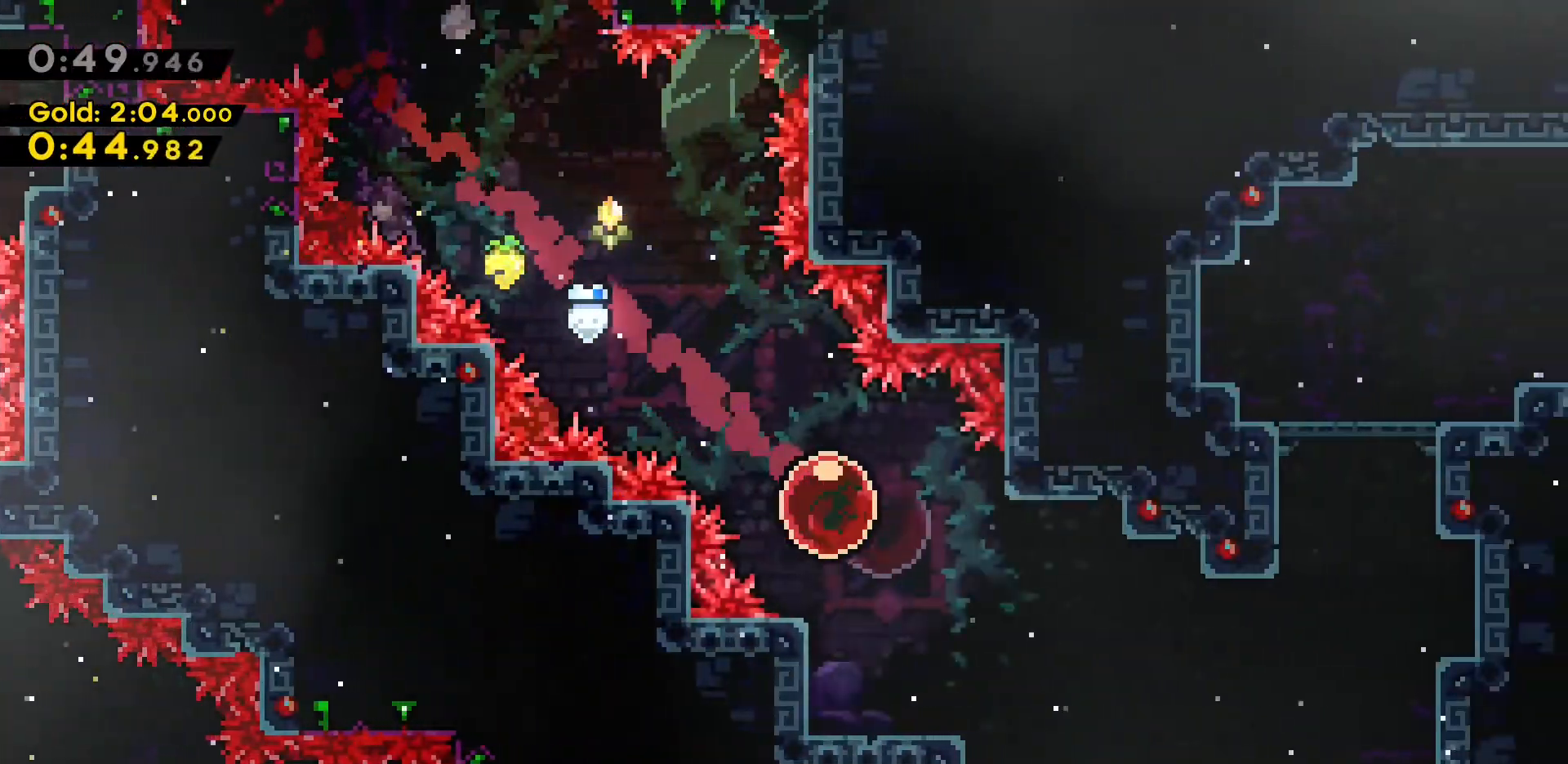
{"keys": ["d", "dash"], "events": [[366, "dash", "down"]]}
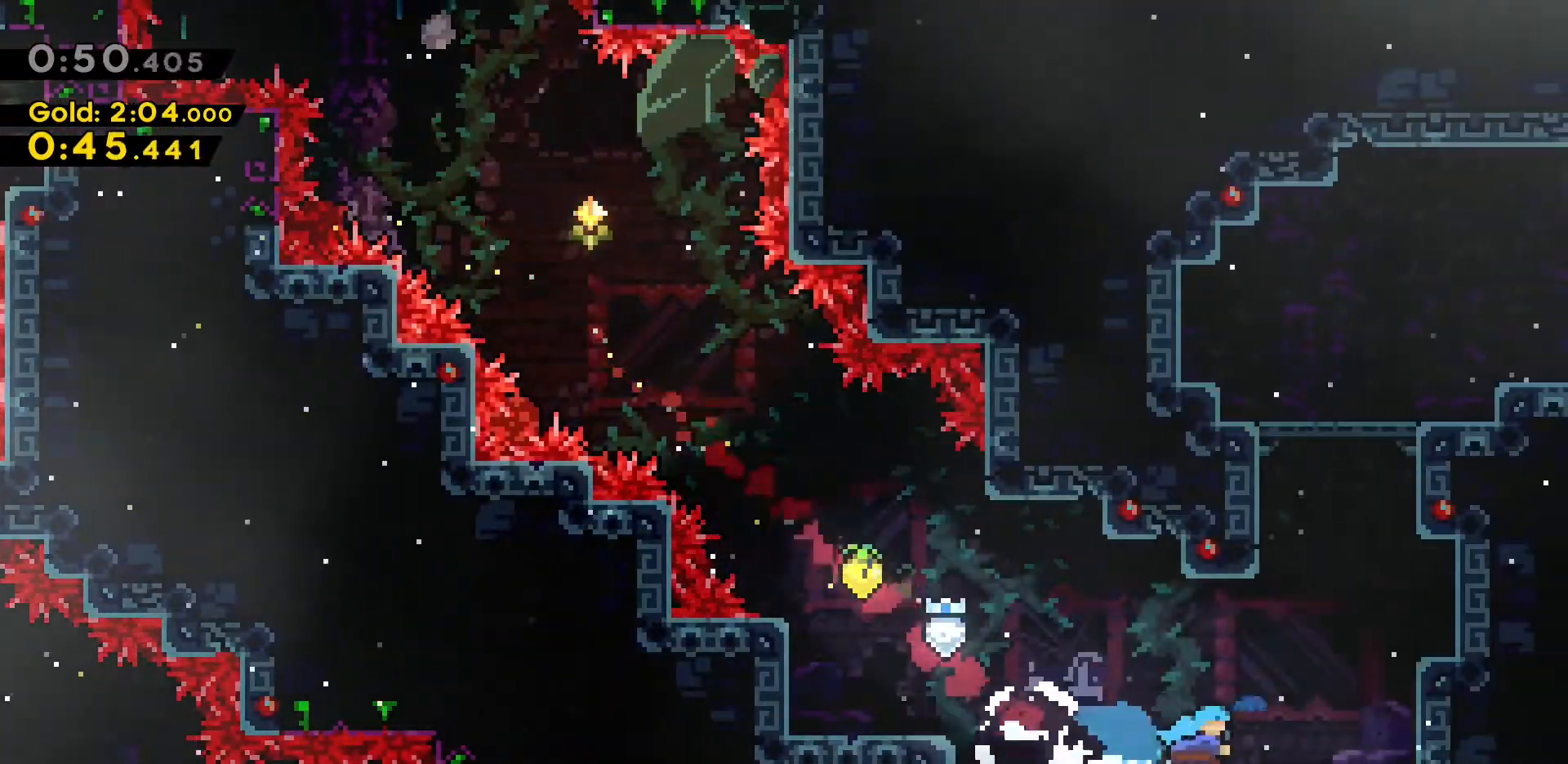
{"keys": ["d", "grab", "jump2", "w"], "events": [[50, "jump2", "down"], [100, "dash", "up"], [150, "w", "down"], [200, "d", "up"], [200, "dash", "down"], [250, "jump2", "up"], [383, "d", "down"], [383, "grab", "down"], [383, "jump2", "down"], [483, "dash", "up"]]}
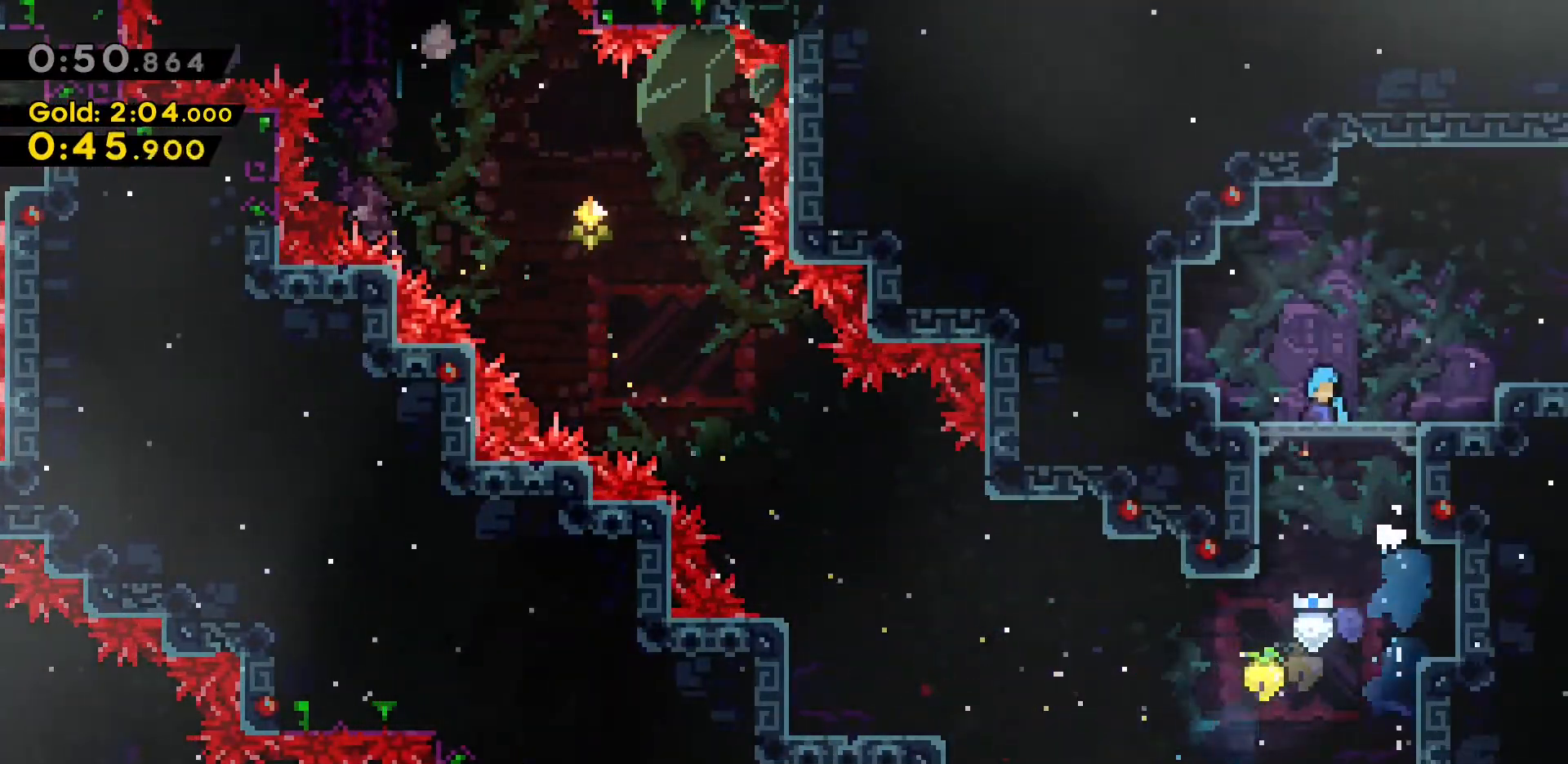
{"keys": ["d", "grab", "w"], "events": [[266, "jump2", "up"]]}
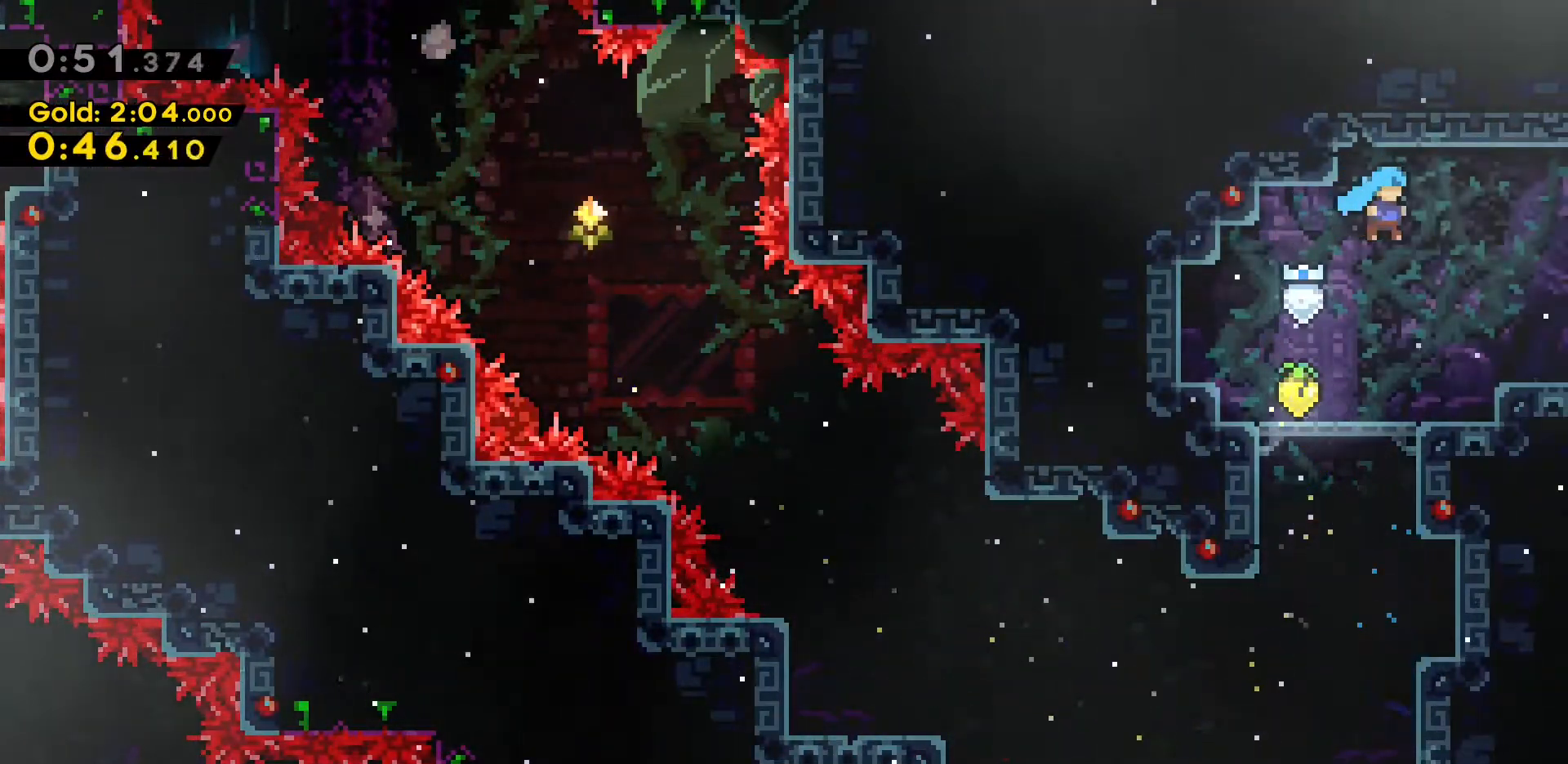
{"keys": ["d", "grab", "w"], "events": [[266, "jump2", "down"], [366, "jump2", "up"]]}
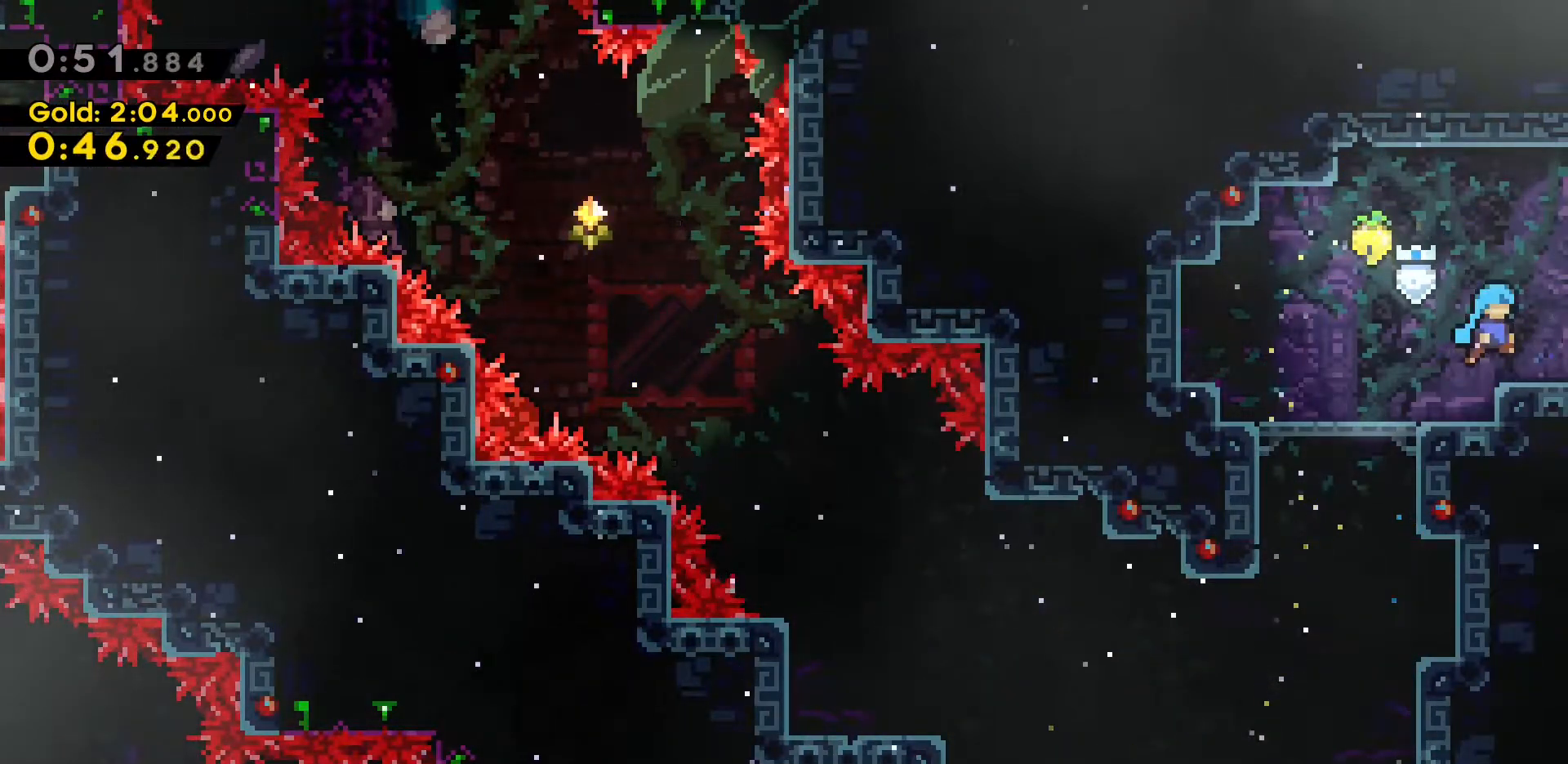
{"keys": ["d"], "events": [[283, "grab", "up"], [283, "w", "up"]]}
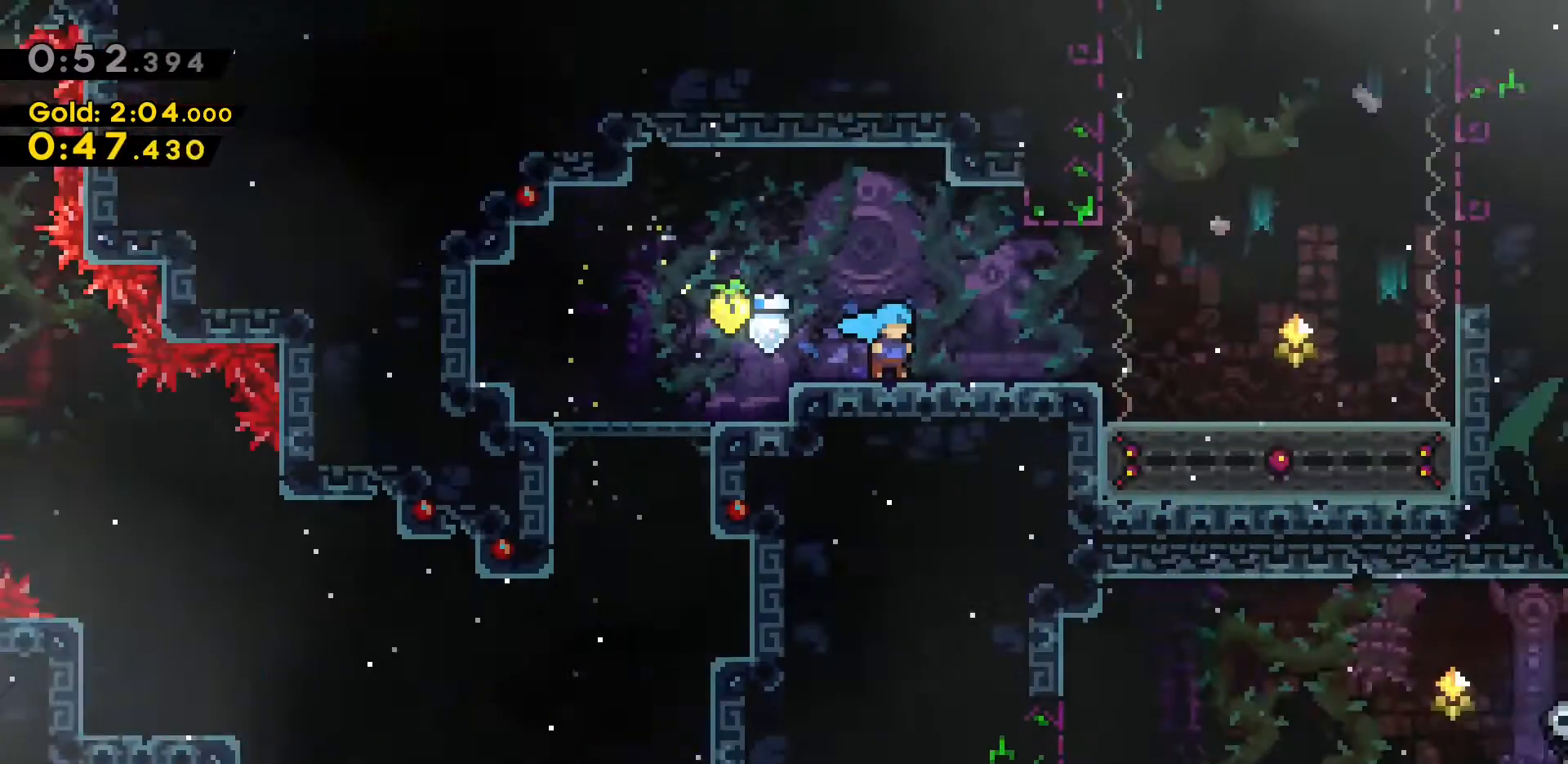
{"keys": ["d"], "events": []}
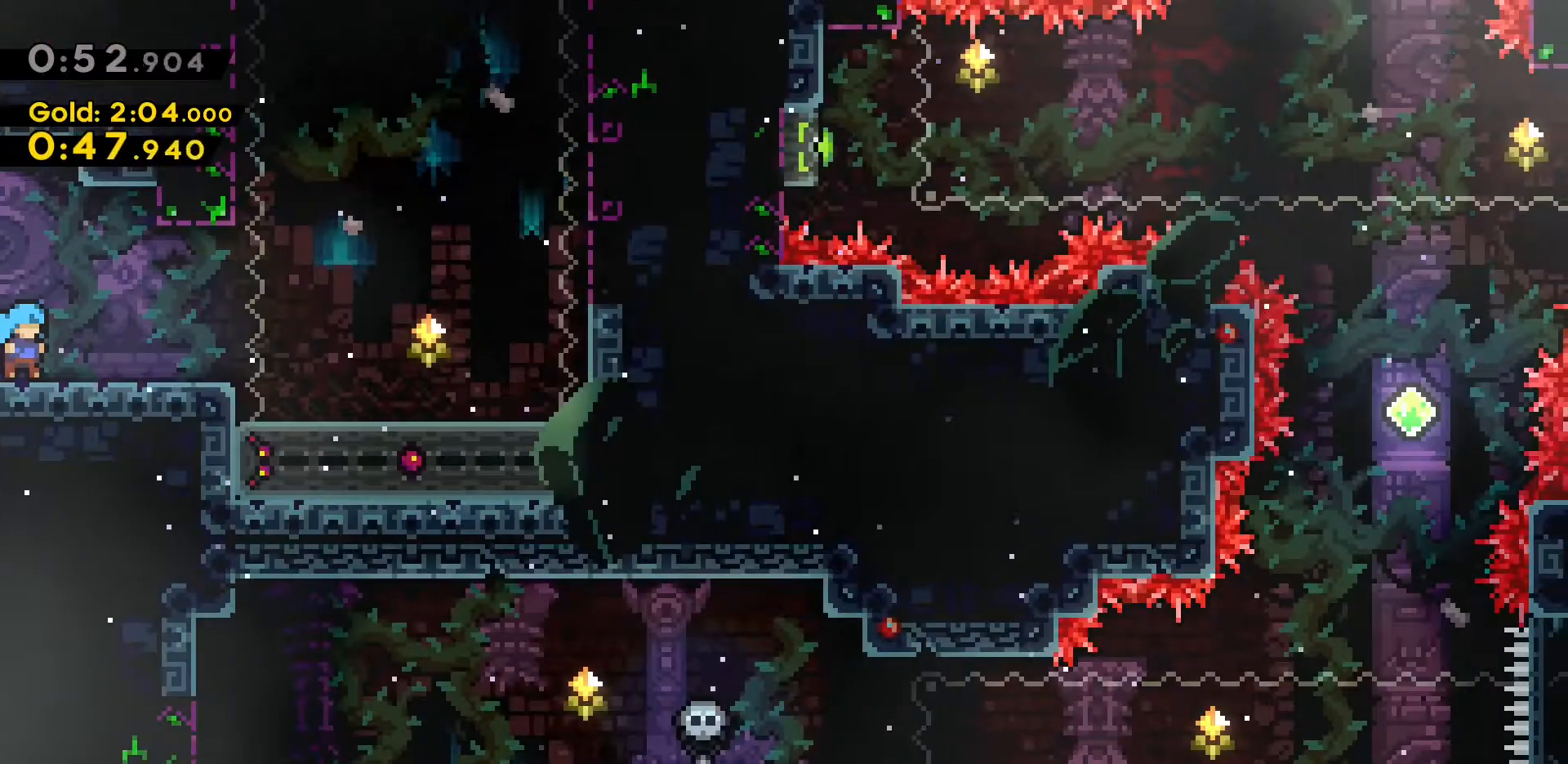
{"keys": ["d"], "events": [[133, "jump2", "down"], [283, "jump2", "up"]]}
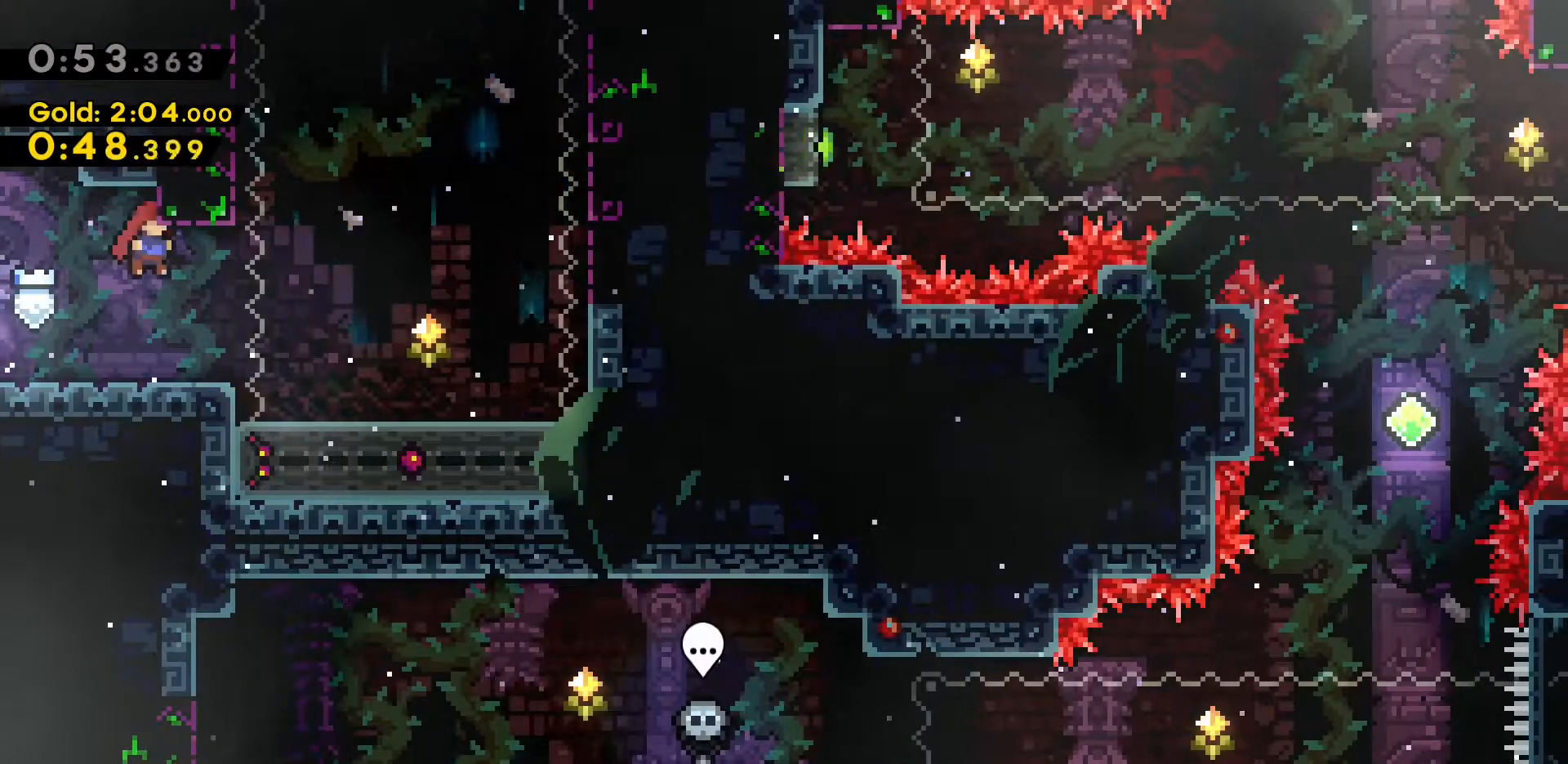
{"keys": ["d"], "events": []}
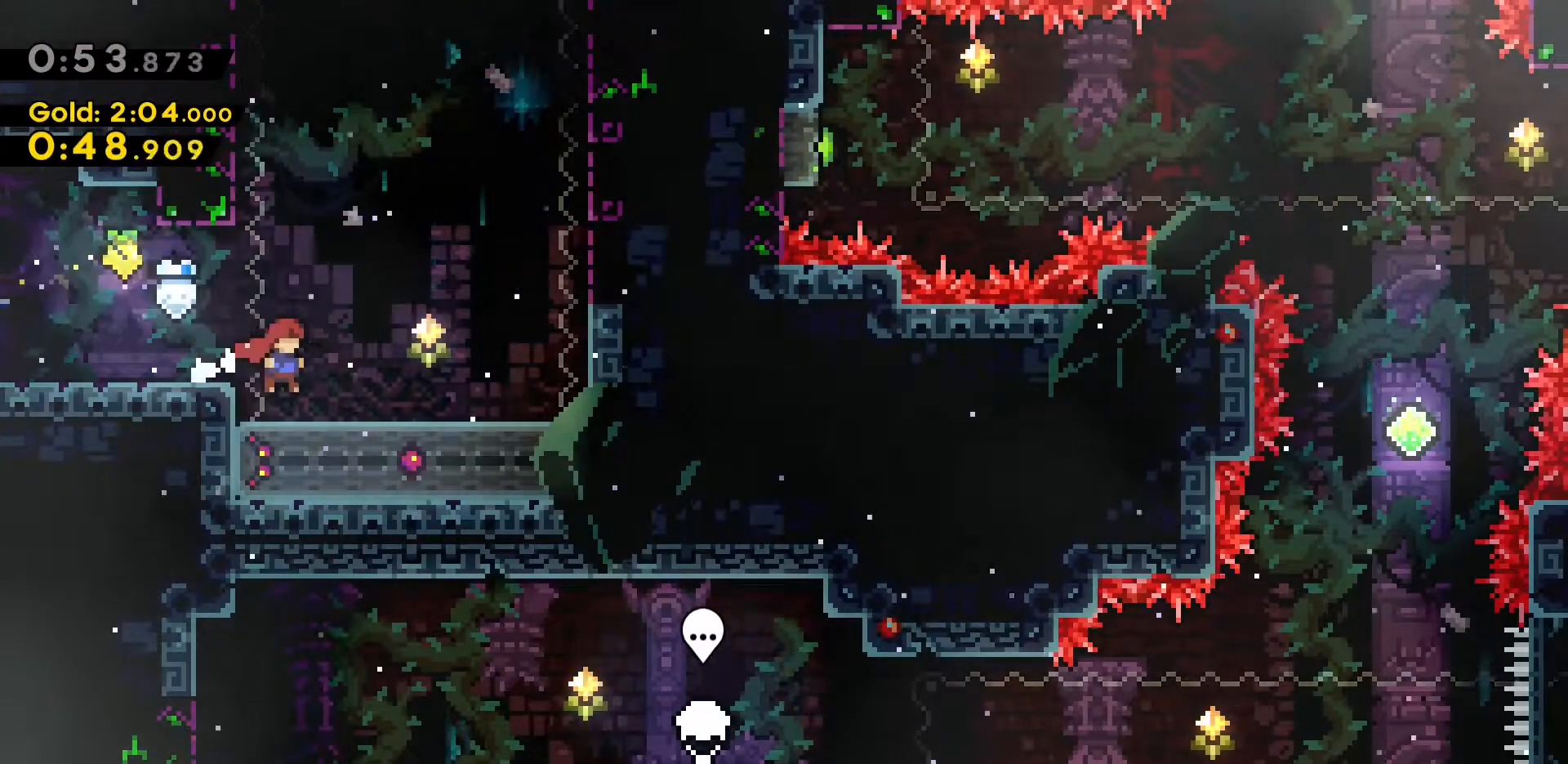
{"keys": ["d", "jump2"], "events": [[66, "s", "down"], [116, "dash", "down"], [166, "d", "up"], [350, "dash", "up"], [350, "s", "up"], [400, "jump2", "down"], [450, "d", "down"]]}
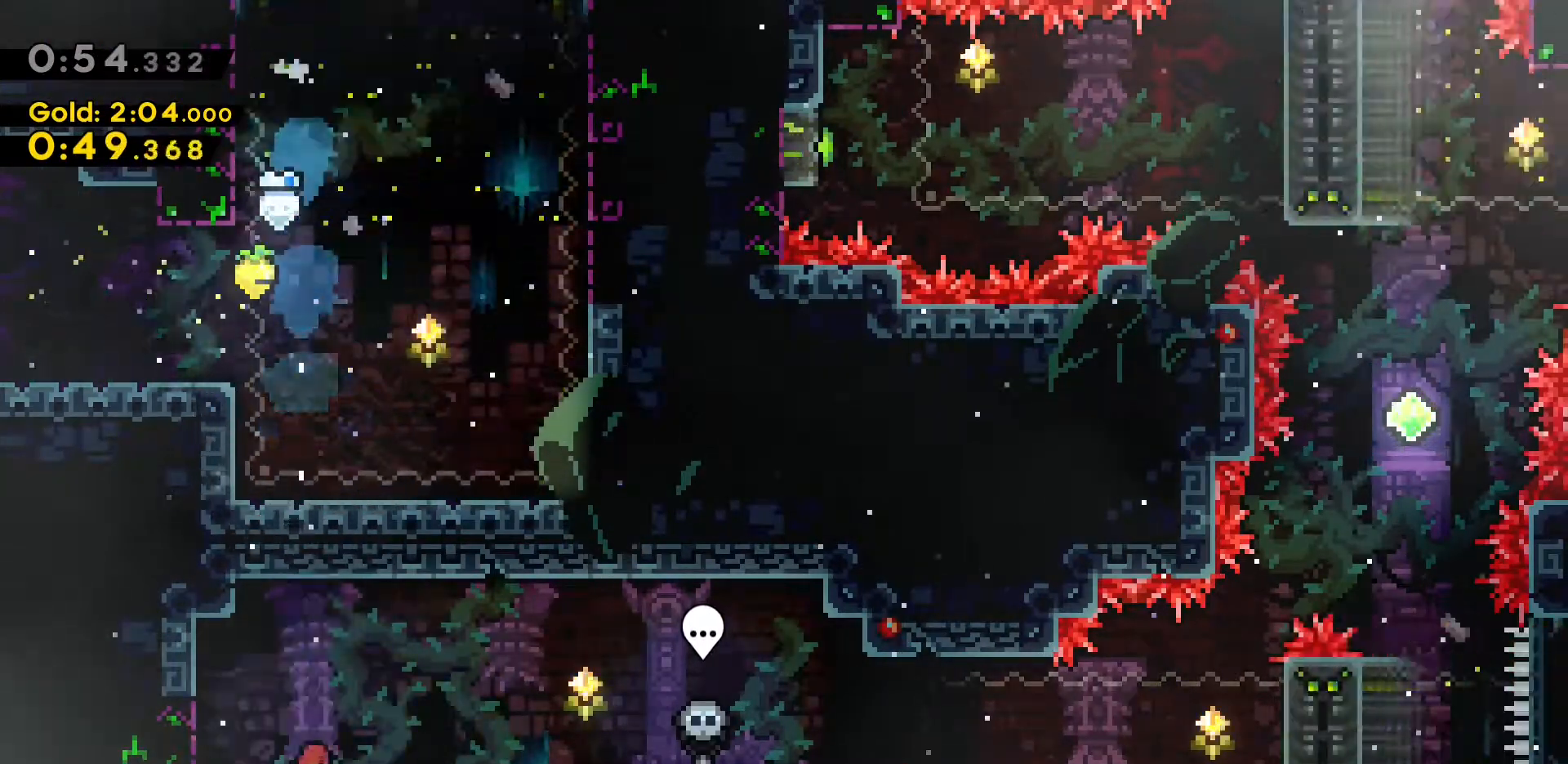
{"keys": ["d"], "events": [[183, "dash", "down"], [183, "jump2", "up"], [500, "dash", "up"]]}